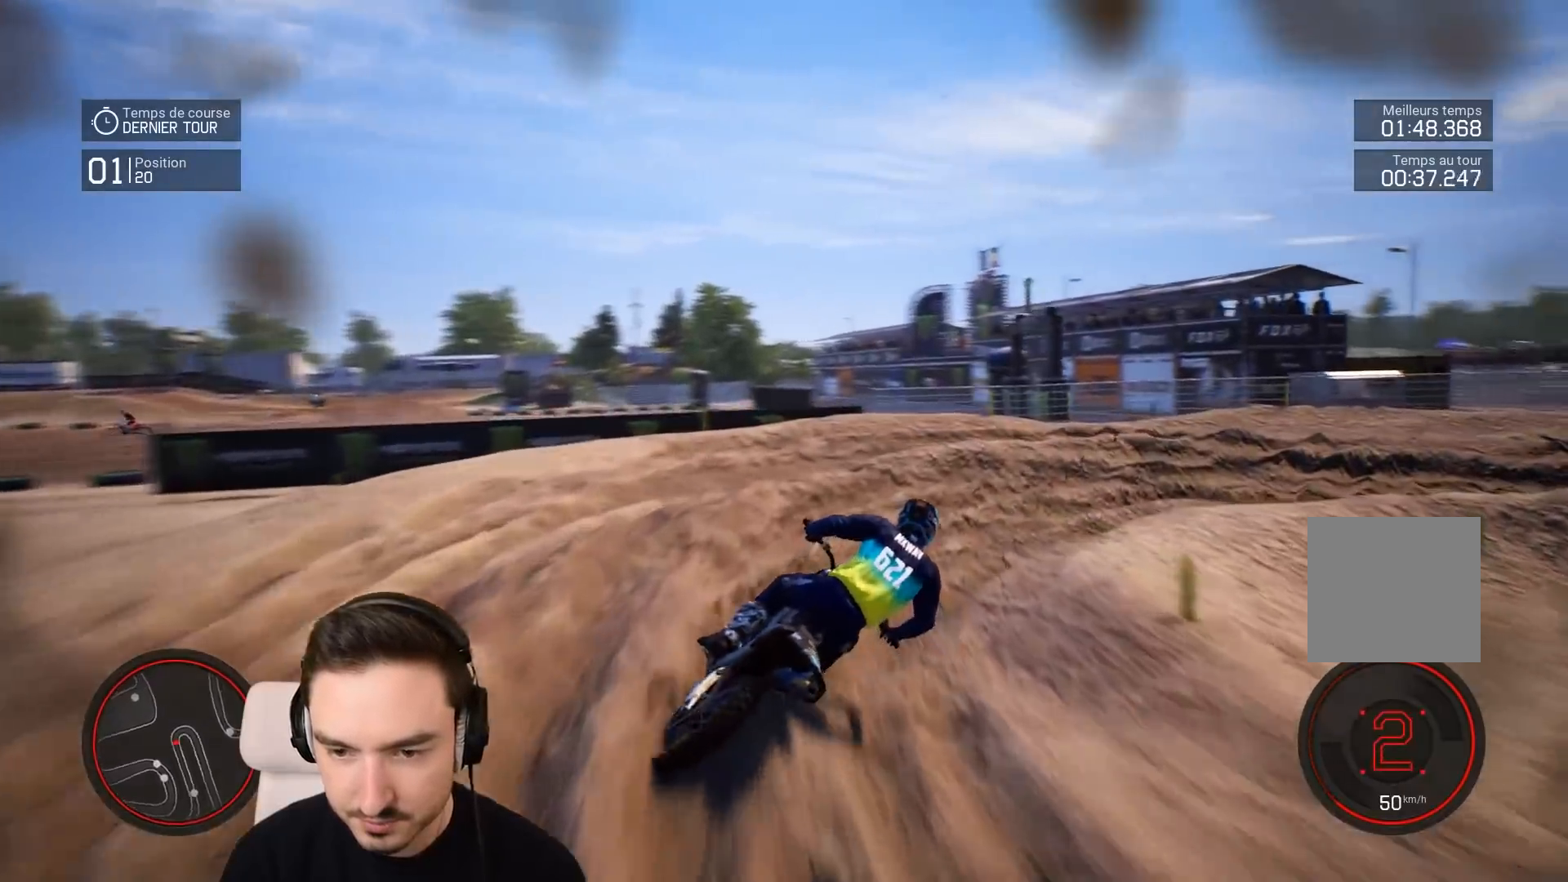
Gameplay with a controller (Xbox layout); each line is a JSON object with the inputs held at the frame after it. "events" lists button and stick changes between this image and that frame as [ms after this image, input, new state], when the widget could be followed in between. Not read: L3 R3.
{"buttons": ["R2"], "left_stick": "right", "right_stick": "right", "events": [[267, "R2", "down"]]}
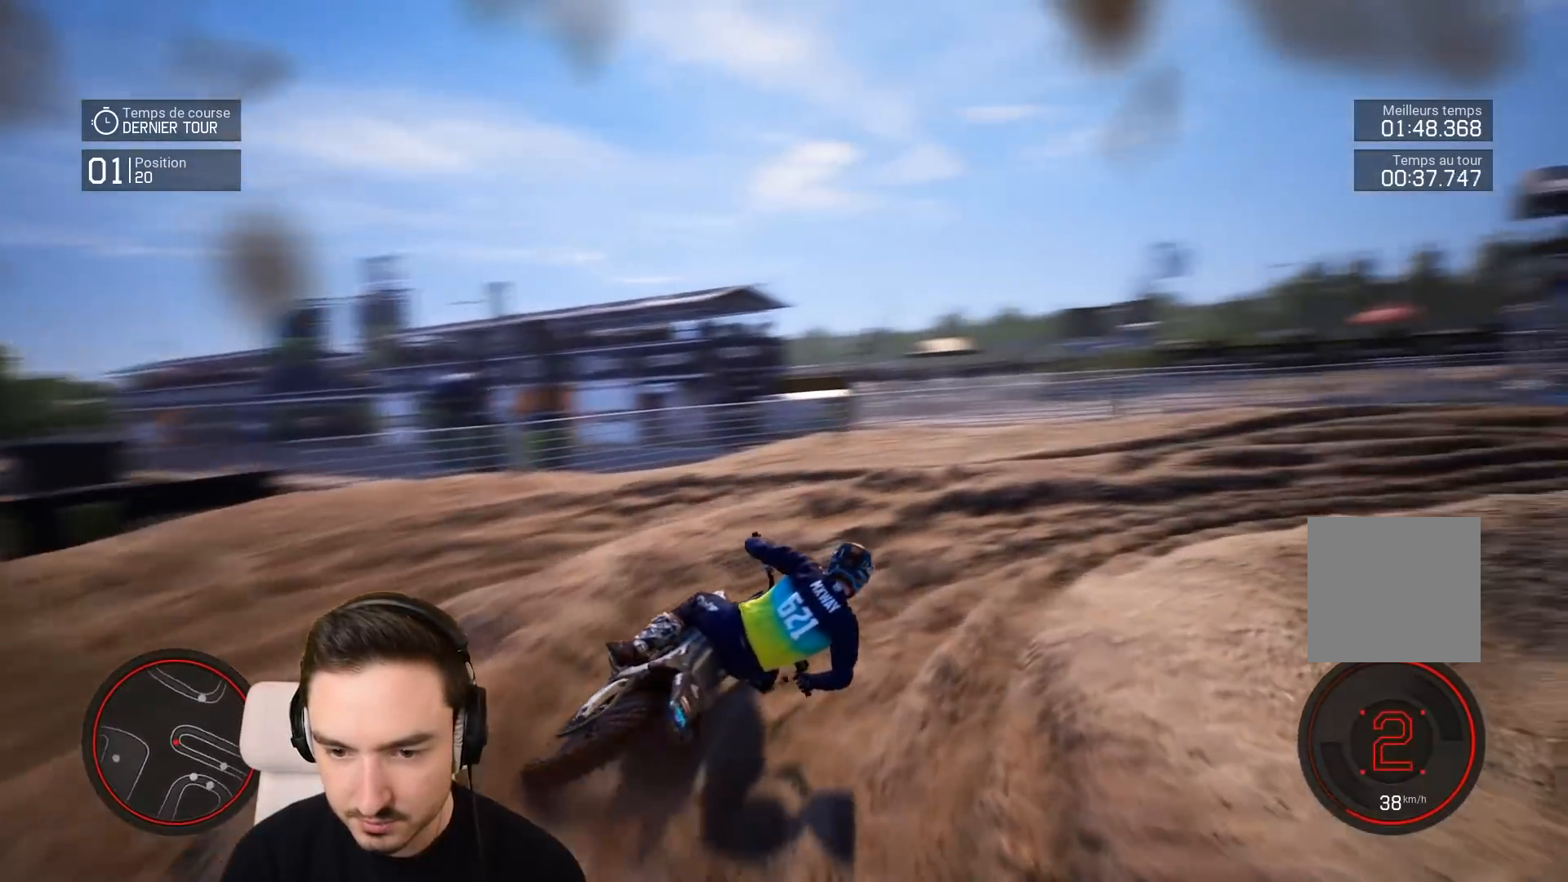
{"buttons": ["R2"], "left_stick": "right", "right_stick": "center", "events": [[483, "right_stick", "center"]]}
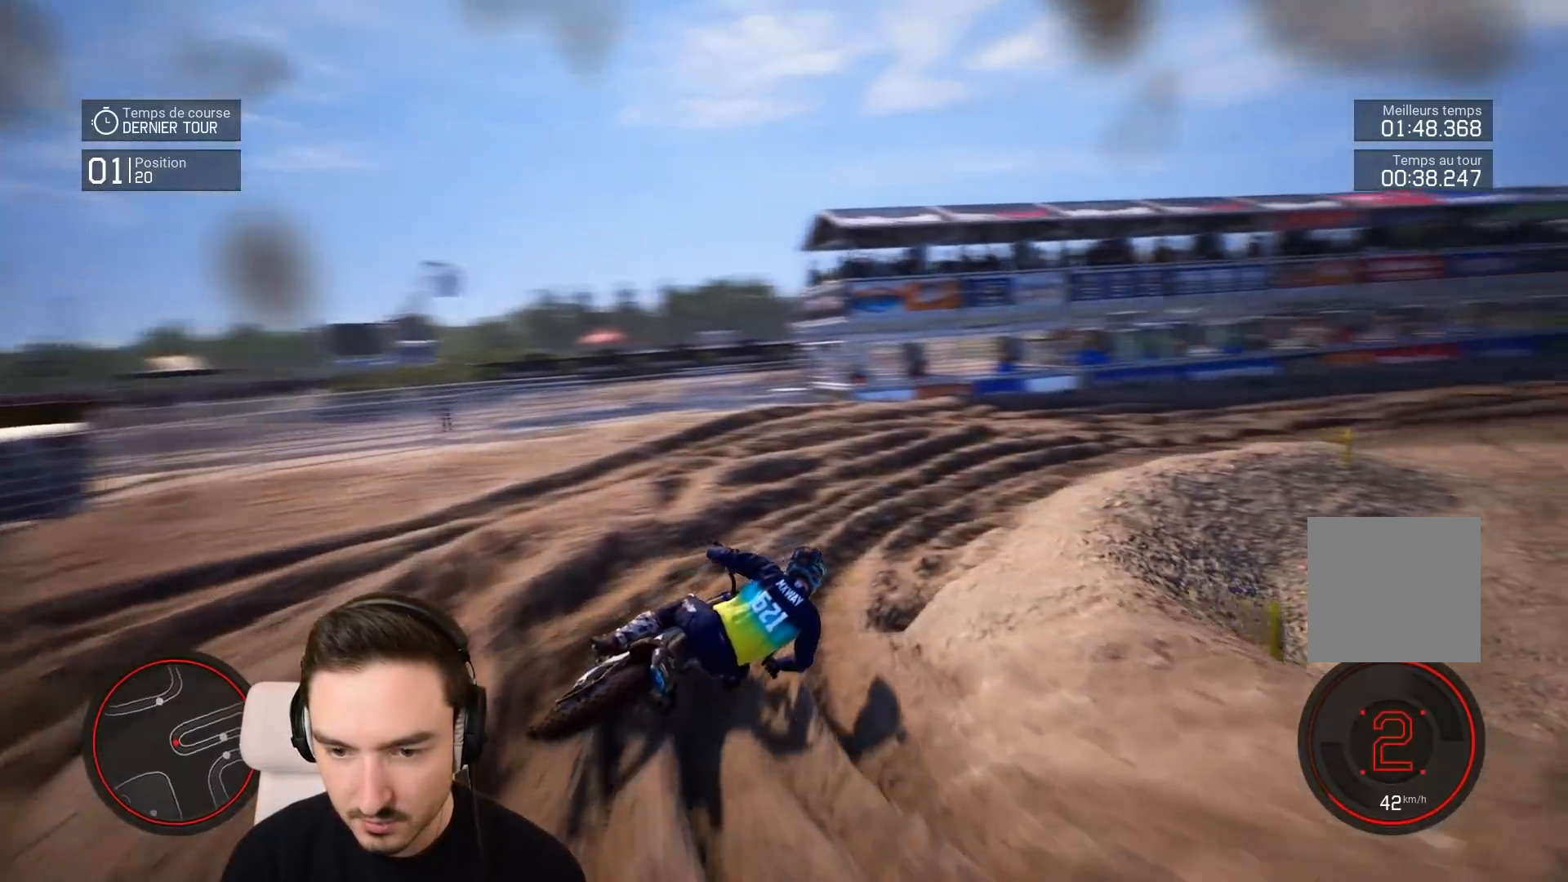
{"buttons": ["R2"], "left_stick": "right", "right_stick": "center", "events": []}
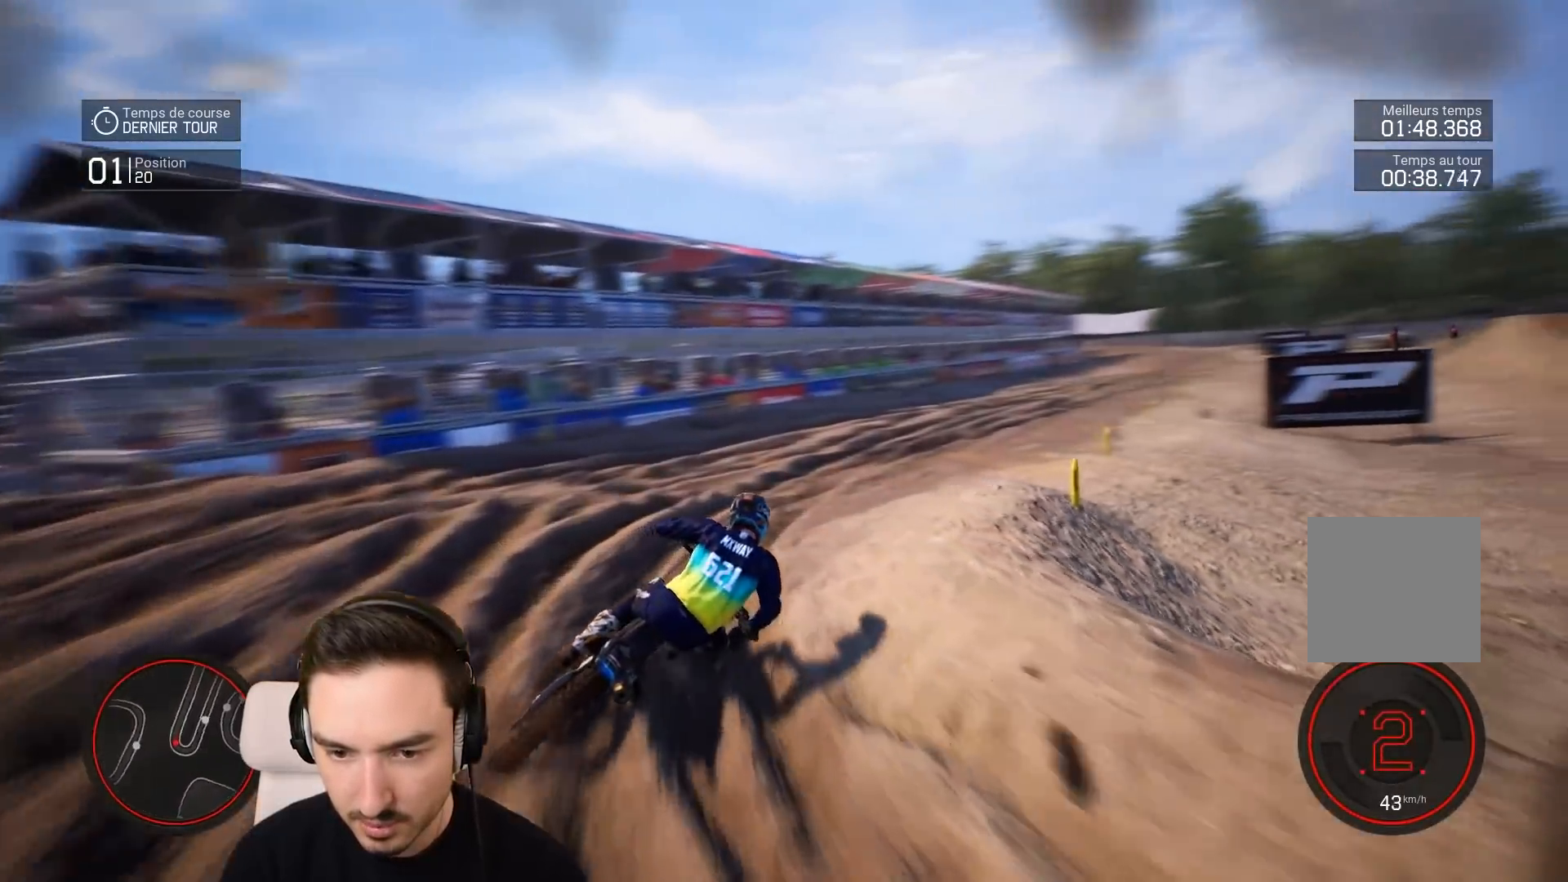
{"buttons": ["R2"], "left_stick": "down-right", "right_stick": "center", "events": [[83, "left_stick", "down-right"]]}
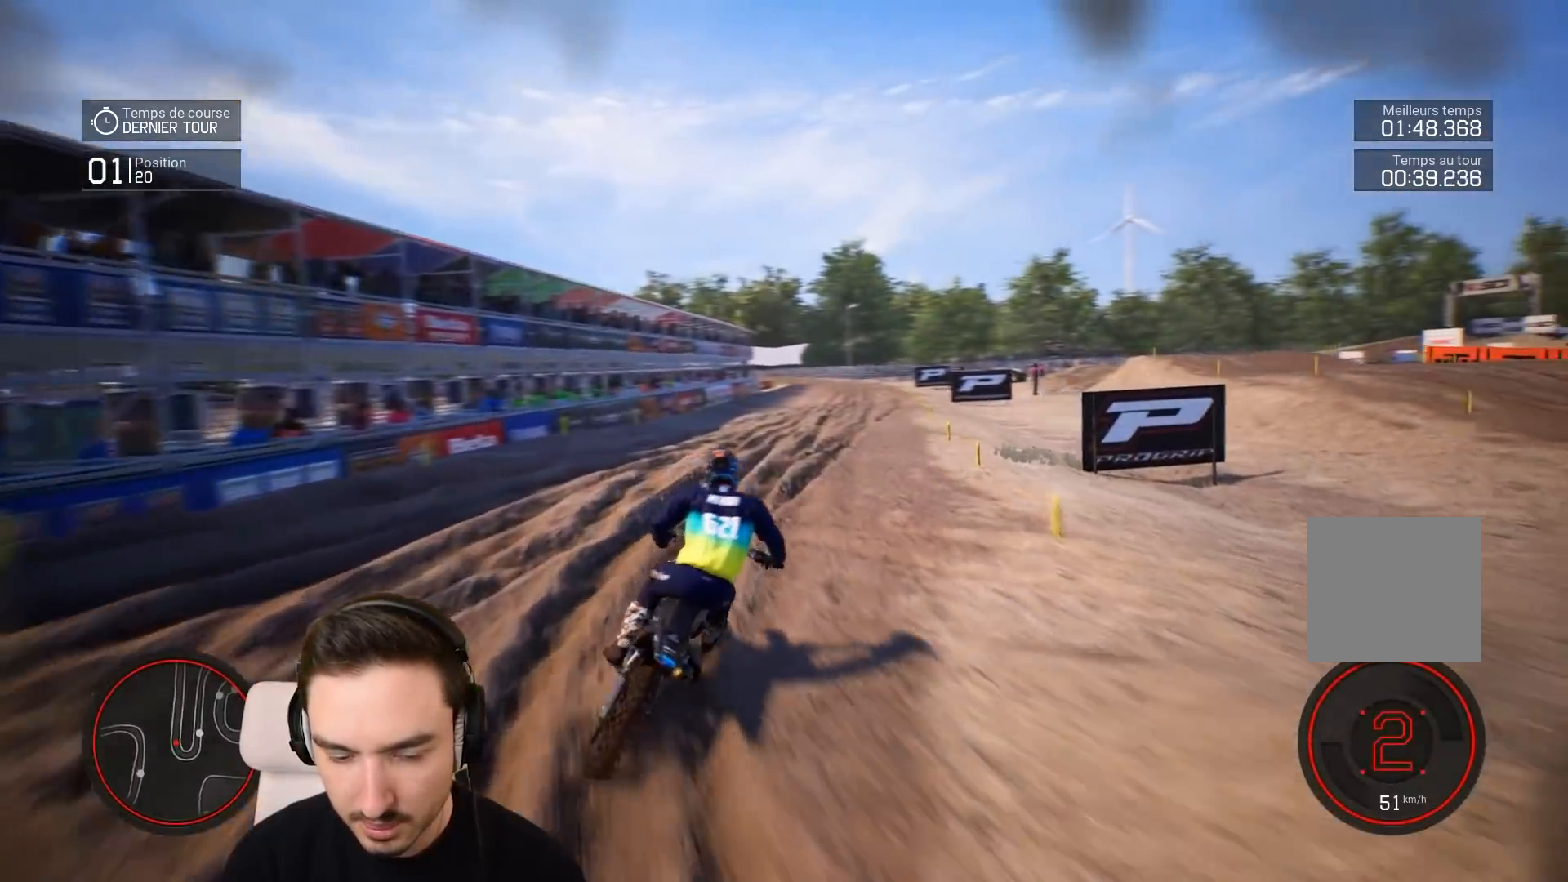
{"buttons": ["R2"], "left_stick": "down-right", "right_stick": "down", "events": [[267, "right_stick", "down"]]}
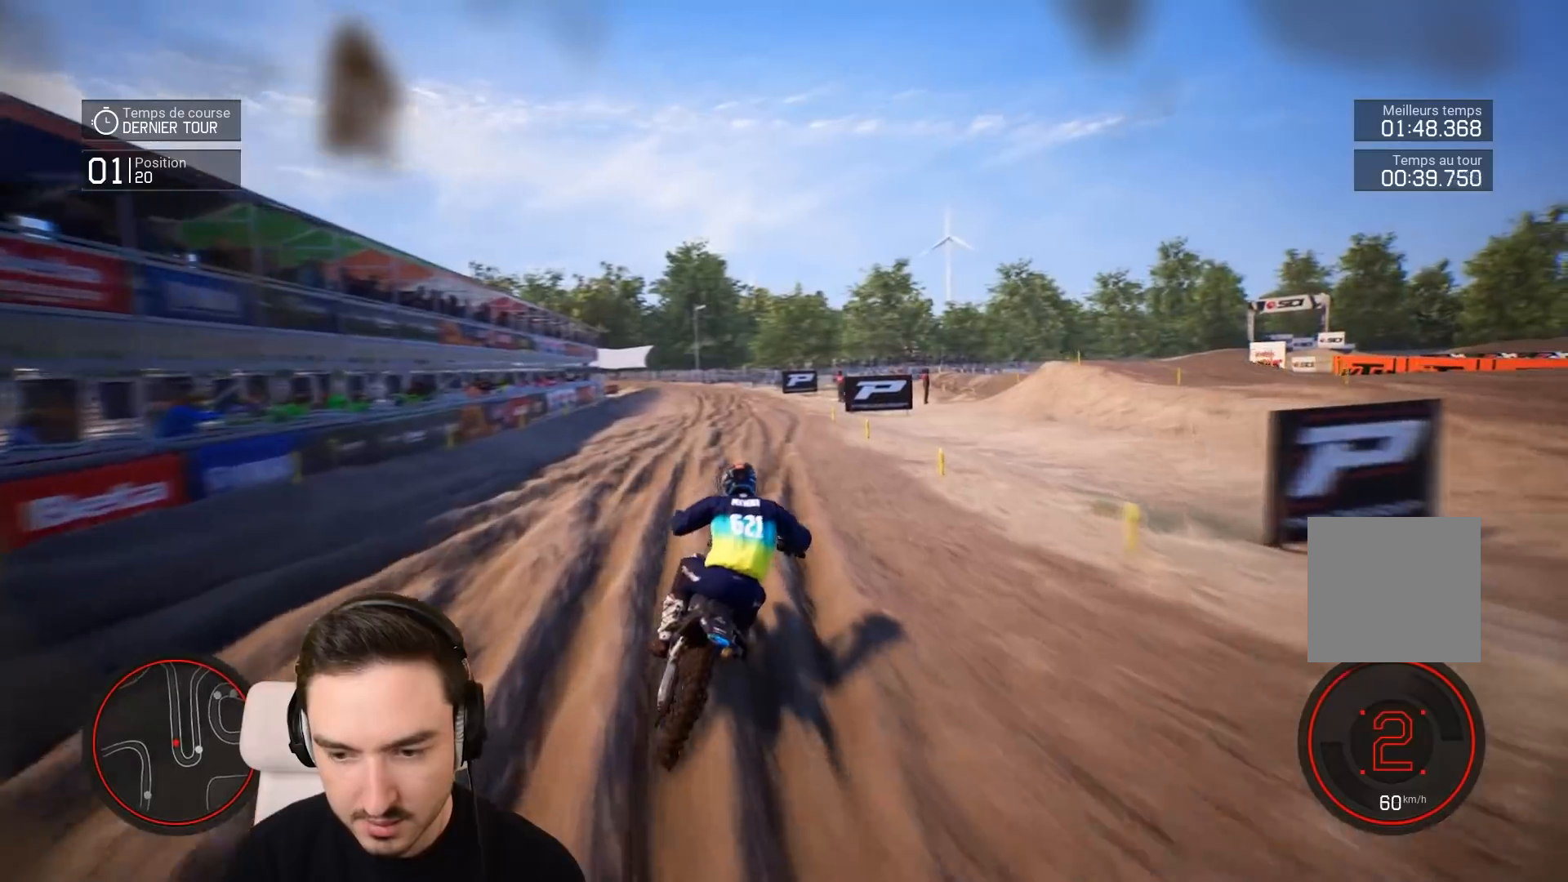
{"buttons": ["R2"], "left_stick": "down-left", "right_stick": "down", "events": [[383, "left_stick", "down-left"]]}
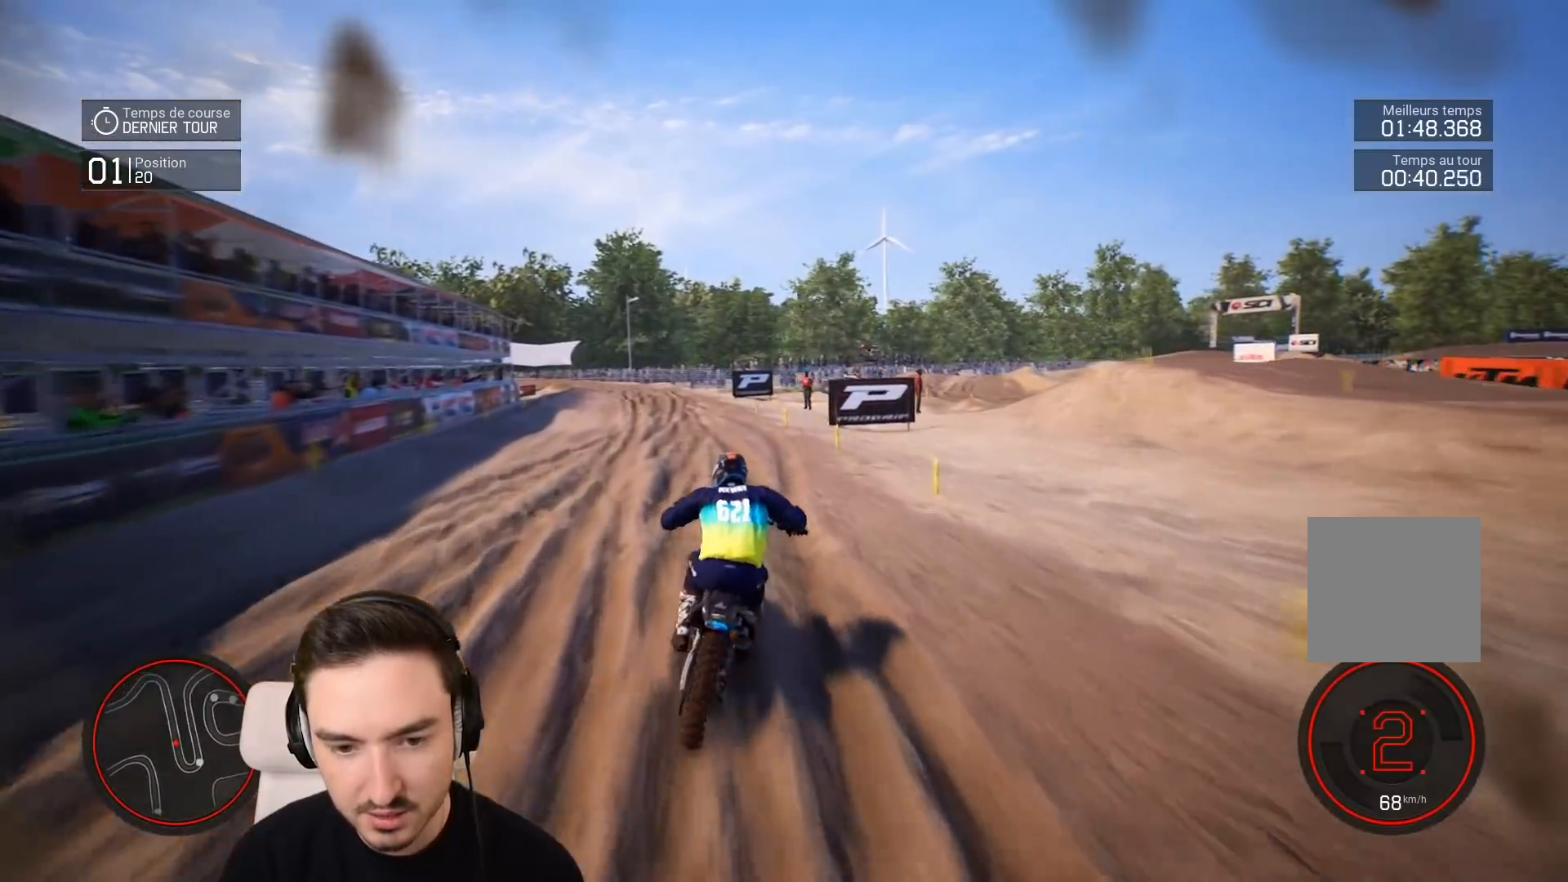
{"buttons": ["R2"], "left_stick": "down-left", "right_stick": "down", "events": [[117, "R1", "down"], [217, "R1", "up"]]}
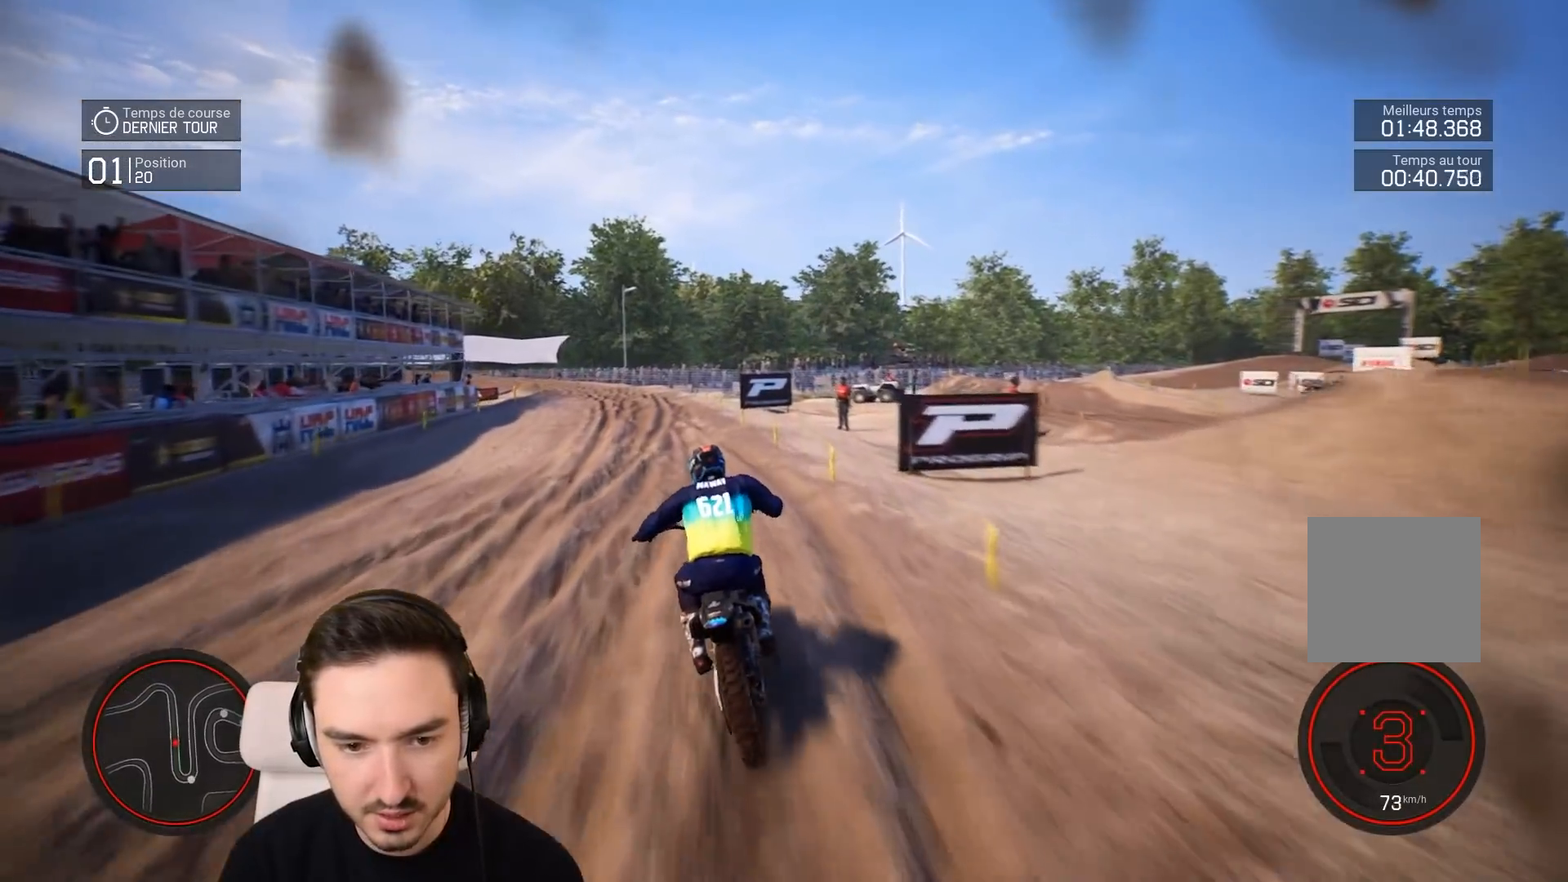
{"buttons": ["R2"], "left_stick": "down-left", "right_stick": "down", "events": []}
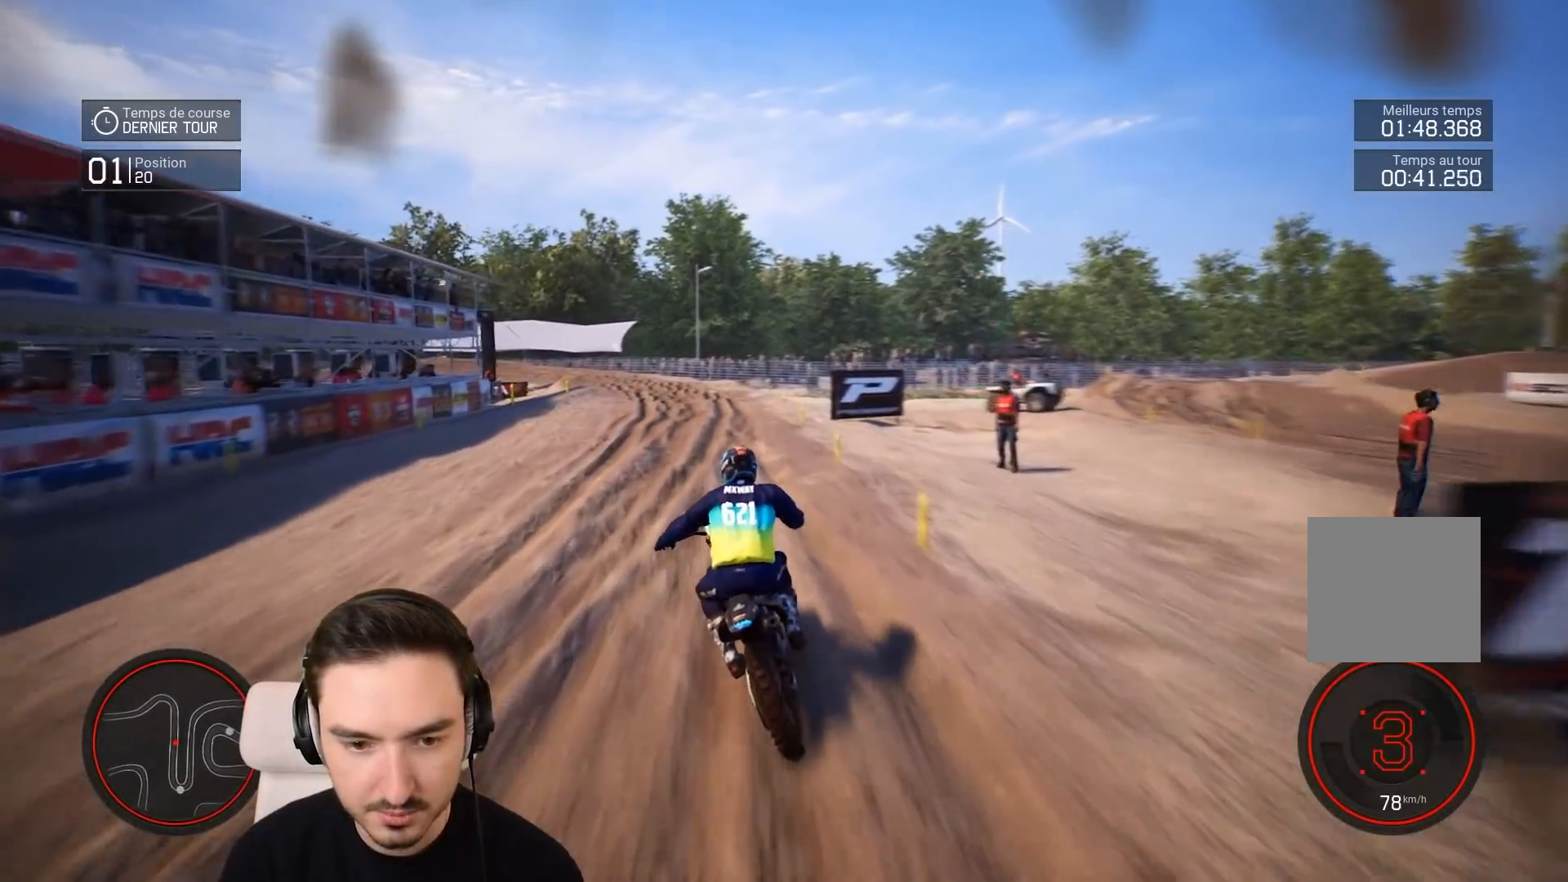
{"buttons": ["R2"], "left_stick": "down-left", "right_stick": "center", "events": [[117, "right_stick", "center"]]}
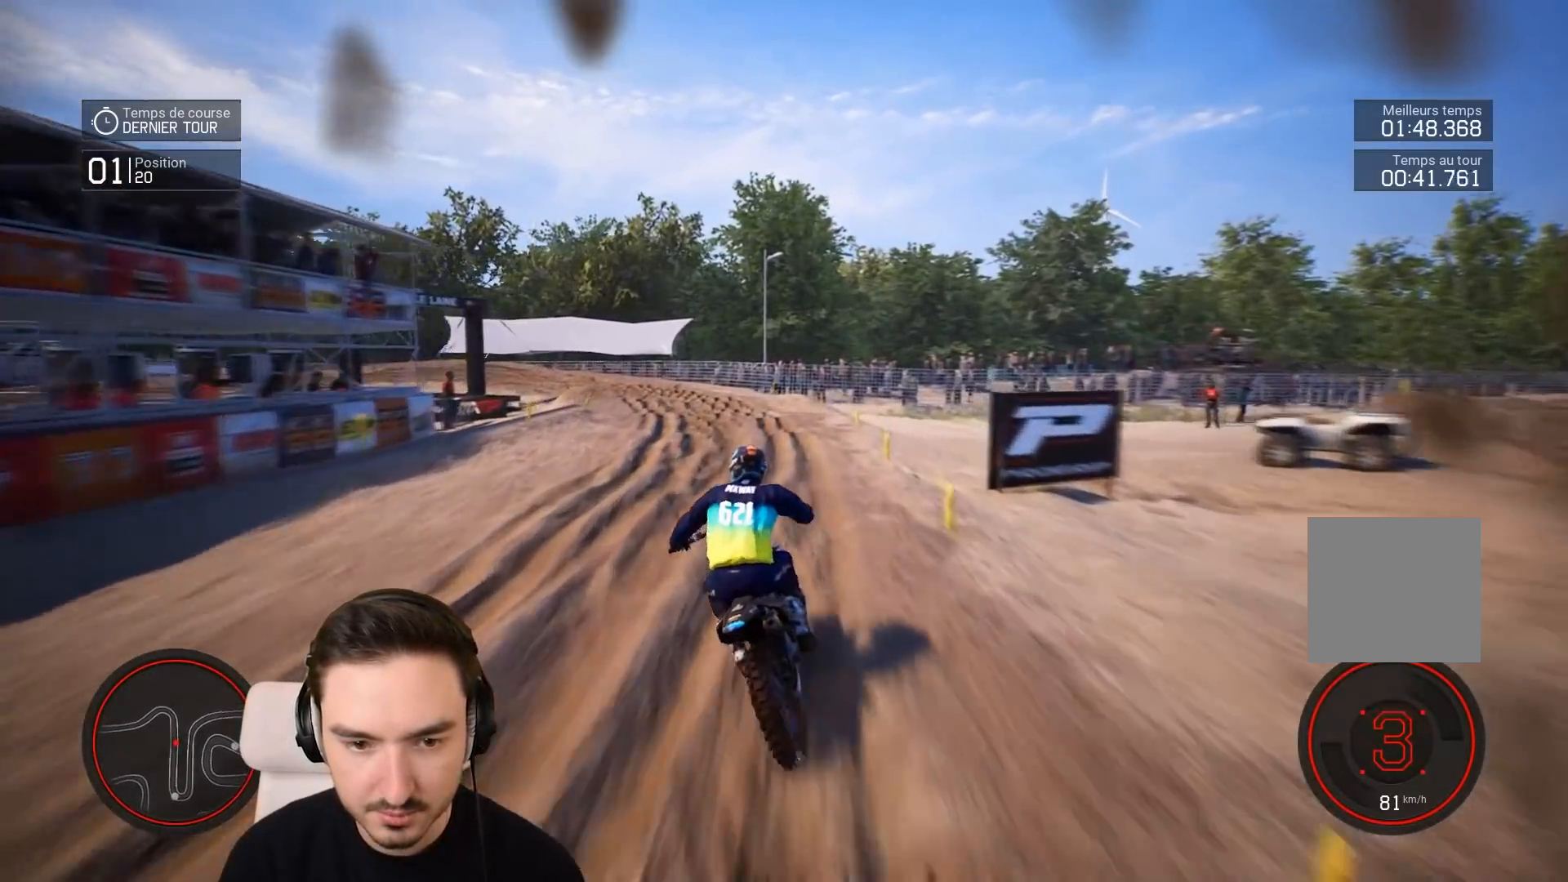
{"buttons": [], "left_stick": "down-left", "right_stick": "center", "events": [[417, "R2", "up"]]}
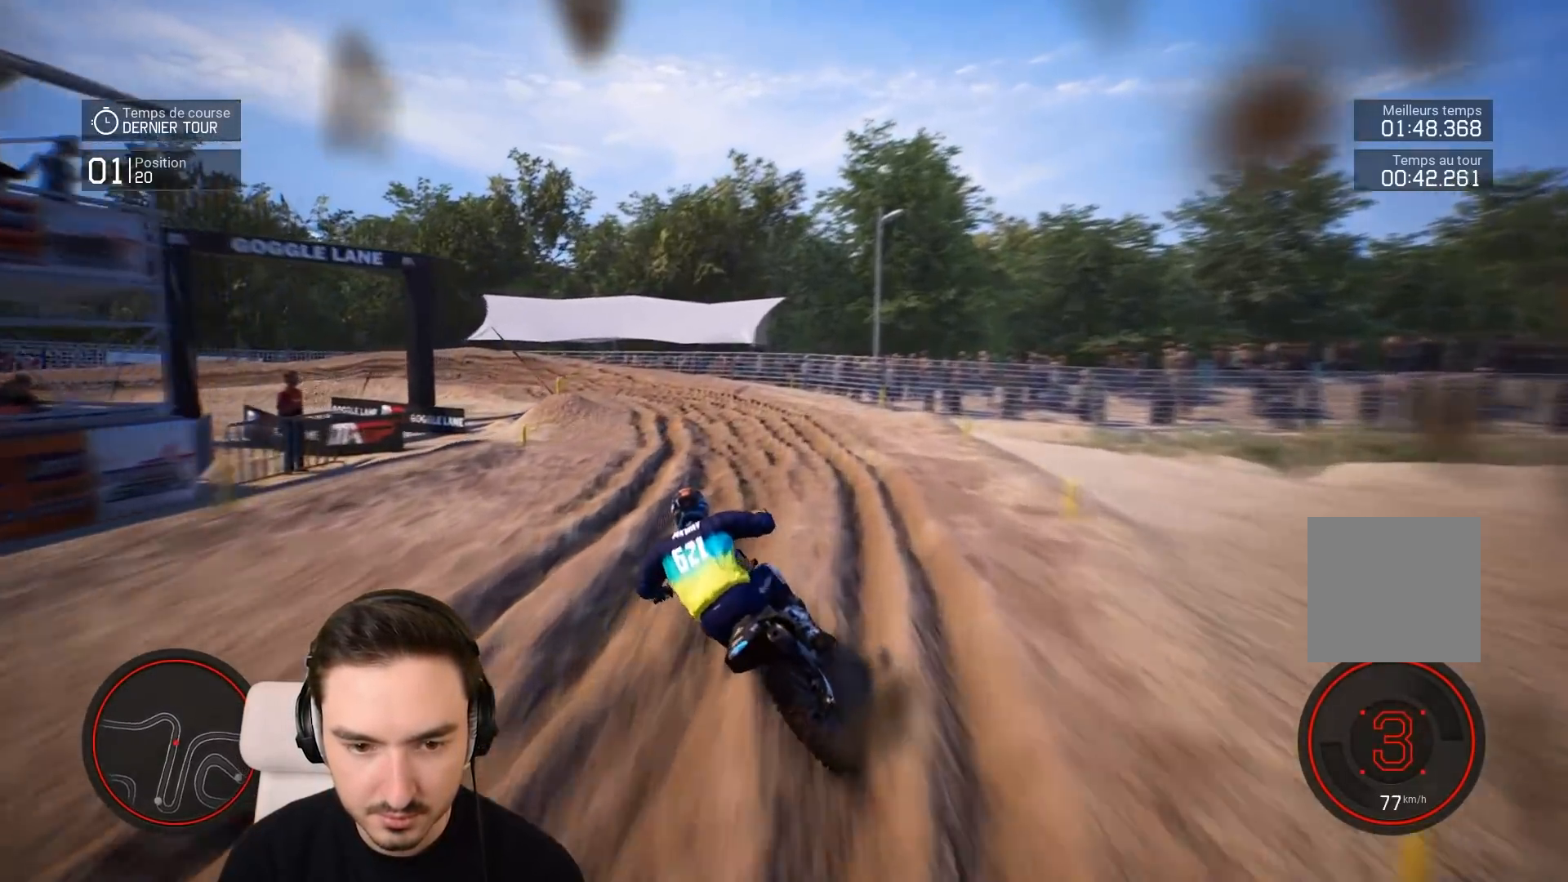
{"buttons": ["R2"], "left_stick": "down-left", "right_stick": "center", "events": [[117, "R2", "down"], [233, "R2", "up"], [333, "R2", "down"]]}
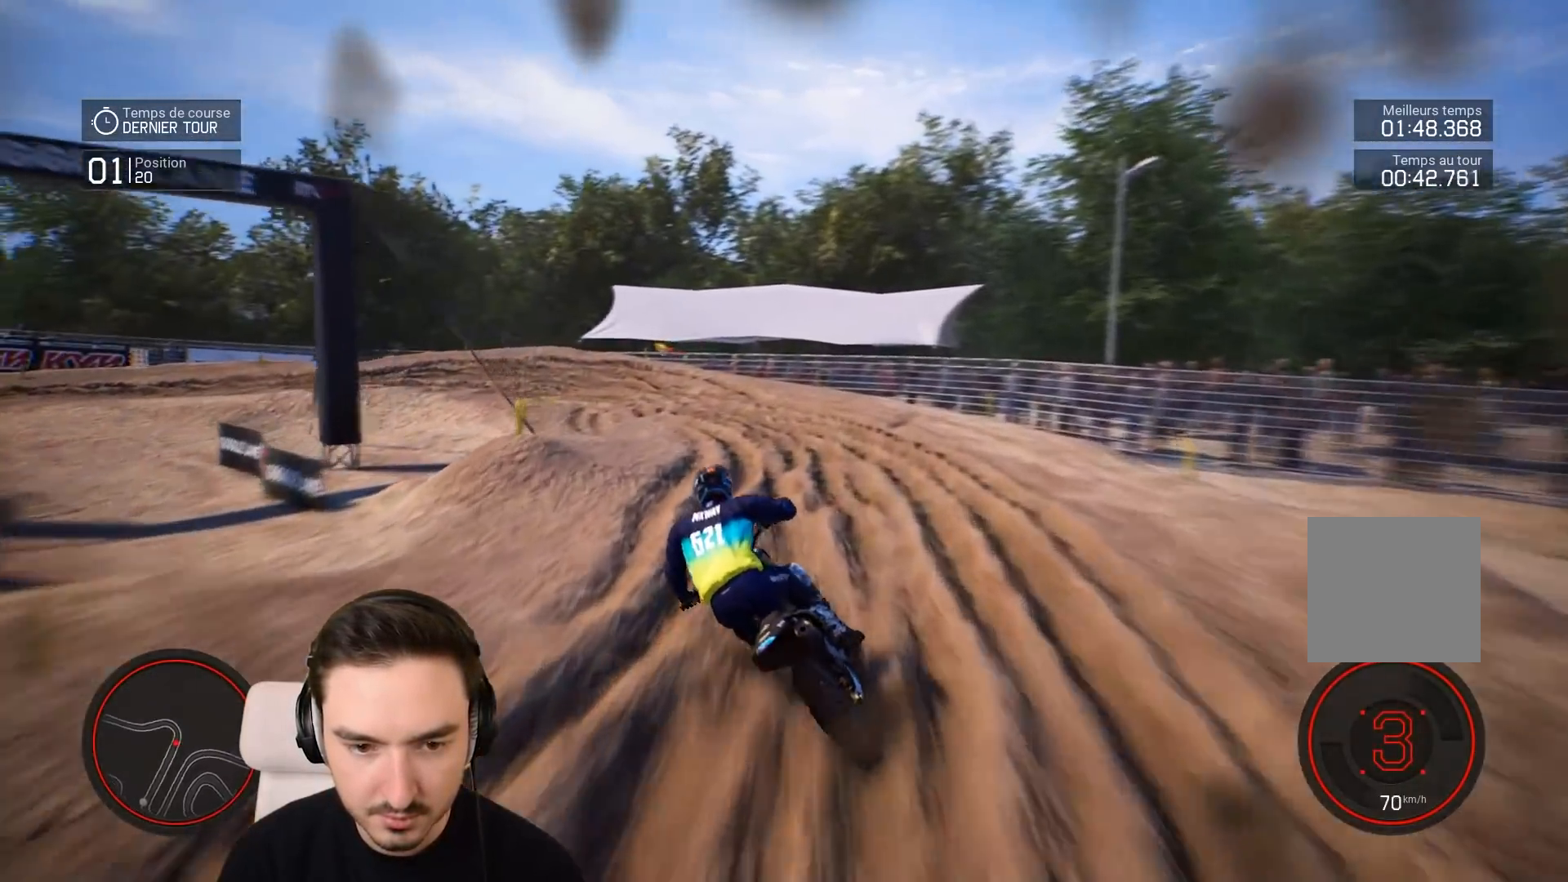
{"buttons": ["L2"], "left_stick": "down-left", "right_stick": "center", "events": [[217, "R2", "up"], [383, "L2", "down"]]}
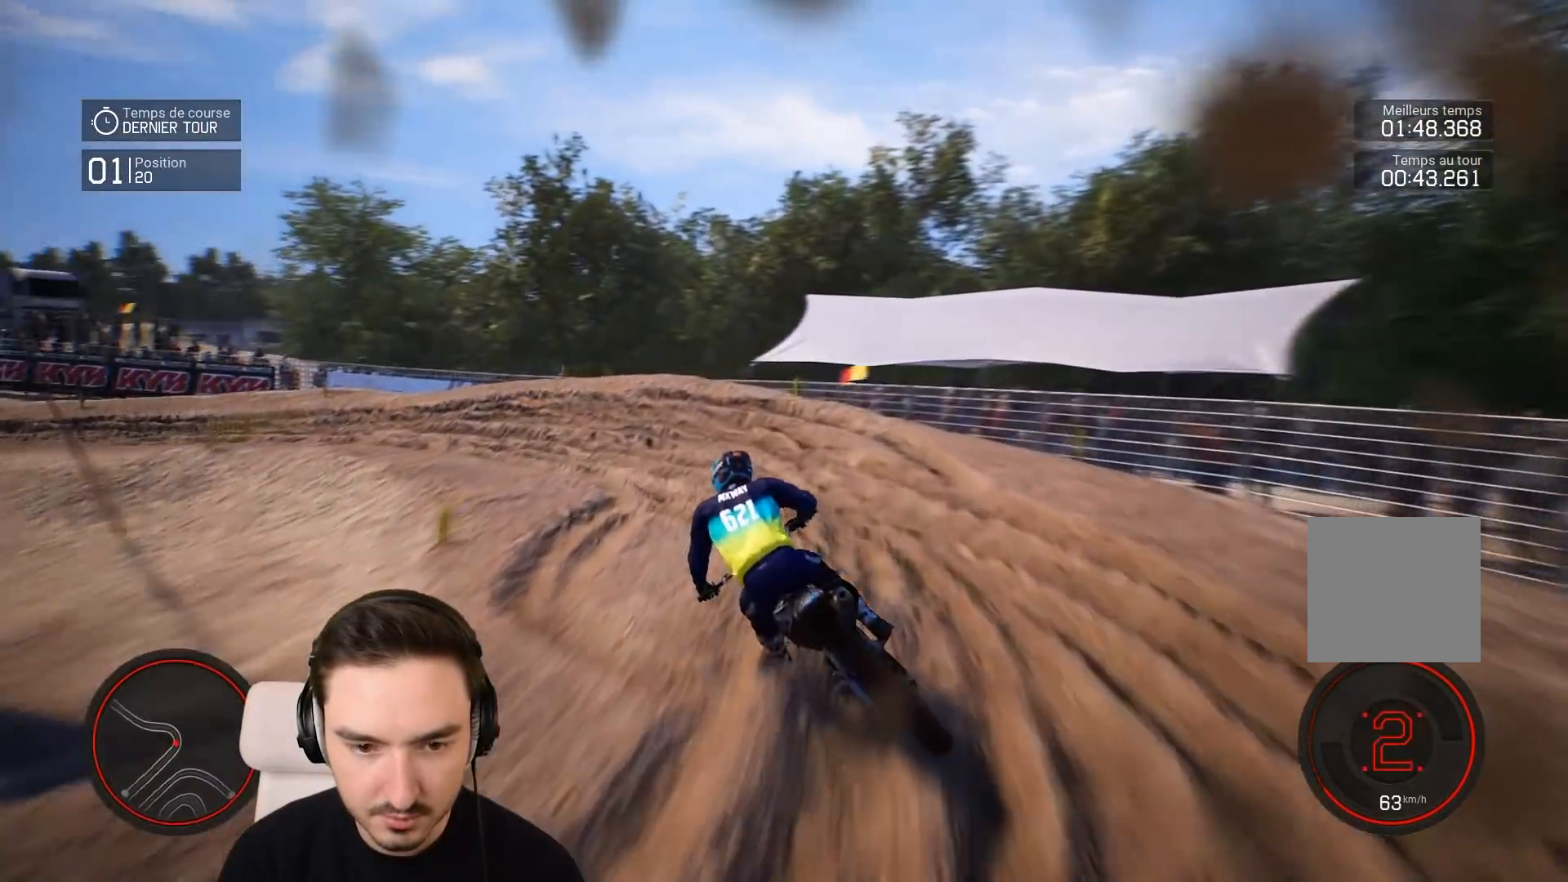
{"buttons": [], "left_stick": "down-left", "right_stick": "left", "events": [[17, "right_stick", "left"], [83, "L2", "up"]]}
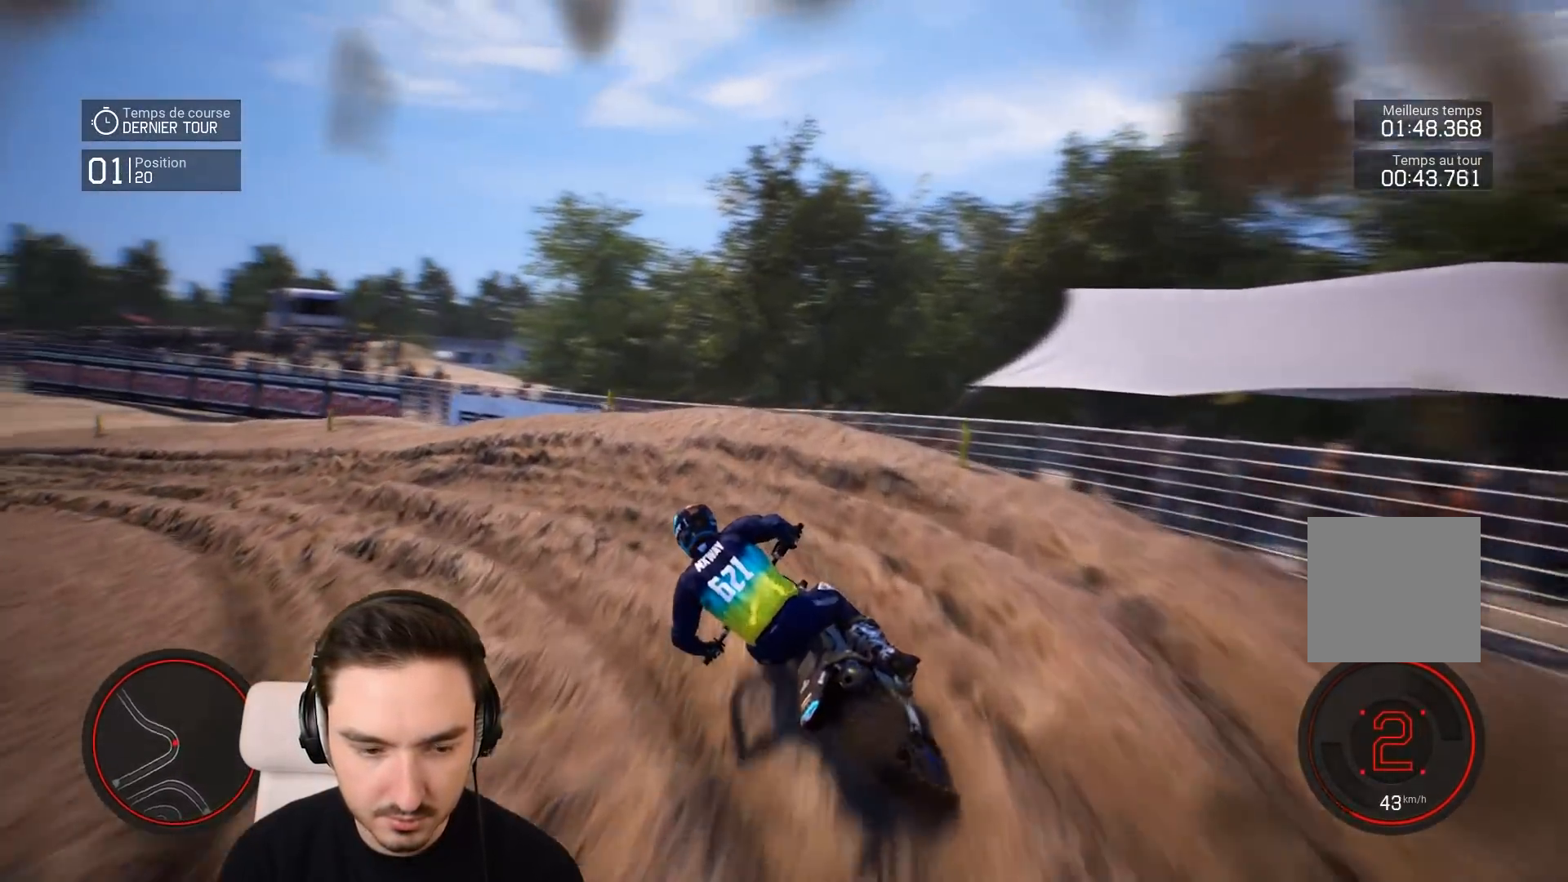
{"buttons": ["R2"], "left_stick": "down-left", "right_stick": "left", "events": [[200, "R2", "down"]]}
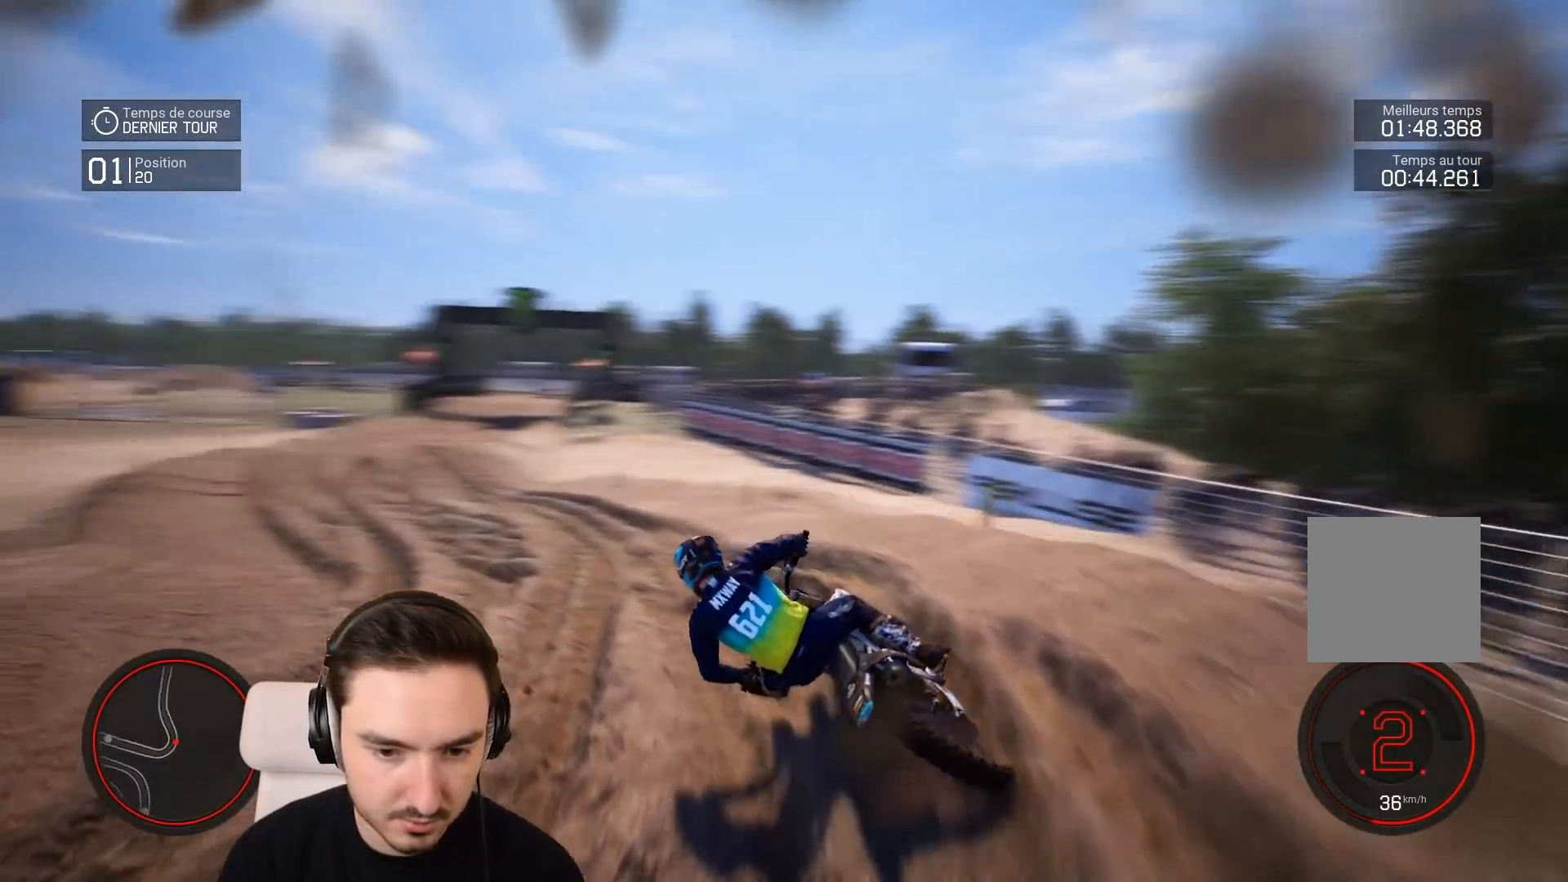
{"buttons": ["R2"], "left_stick": "right", "right_stick": "center", "events": [[117, "right_stick", "center"], [283, "left_stick", "center"], [433, "left_stick", "right"]]}
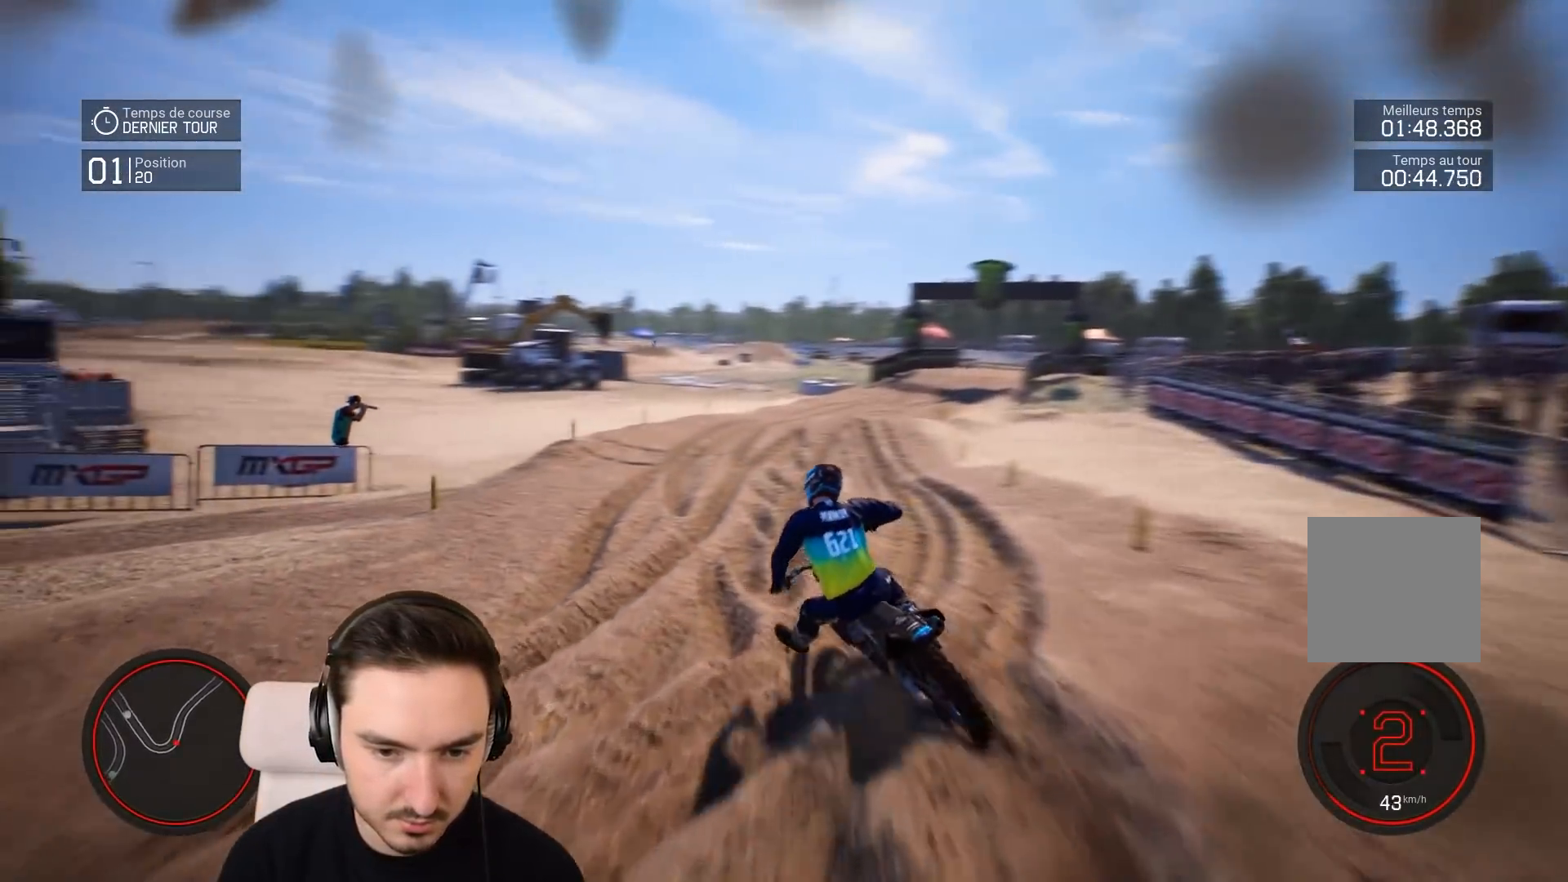
{"buttons": ["R2"], "left_stick": "right", "right_stick": "center", "events": [[217, "left_stick", "center"], [383, "left_stick", "right"]]}
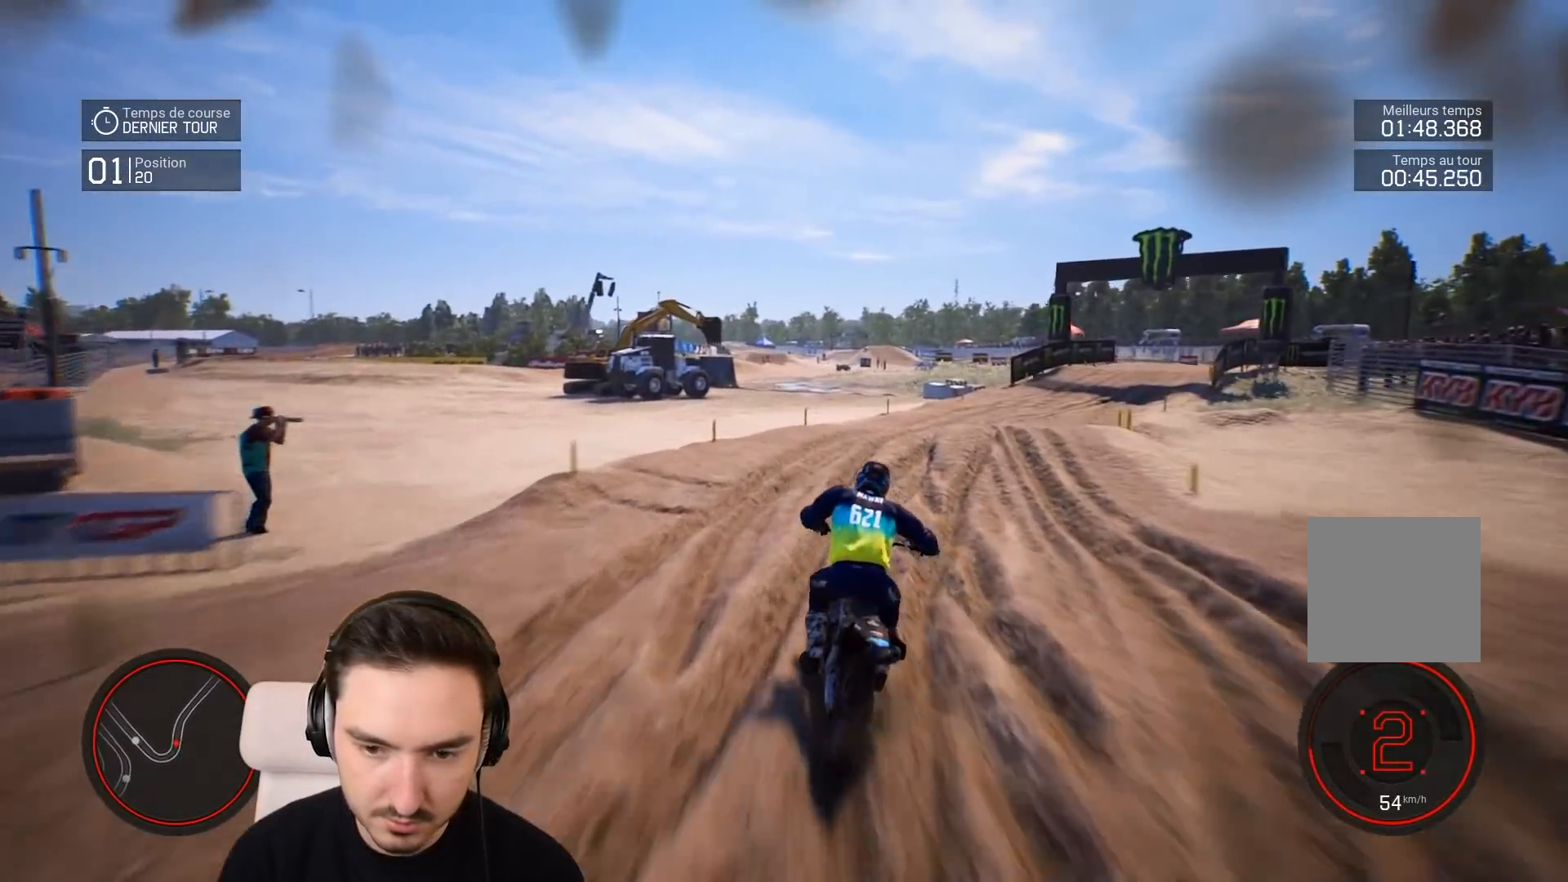
{"buttons": ["R2"], "left_stick": "right", "right_stick": "center", "events": []}
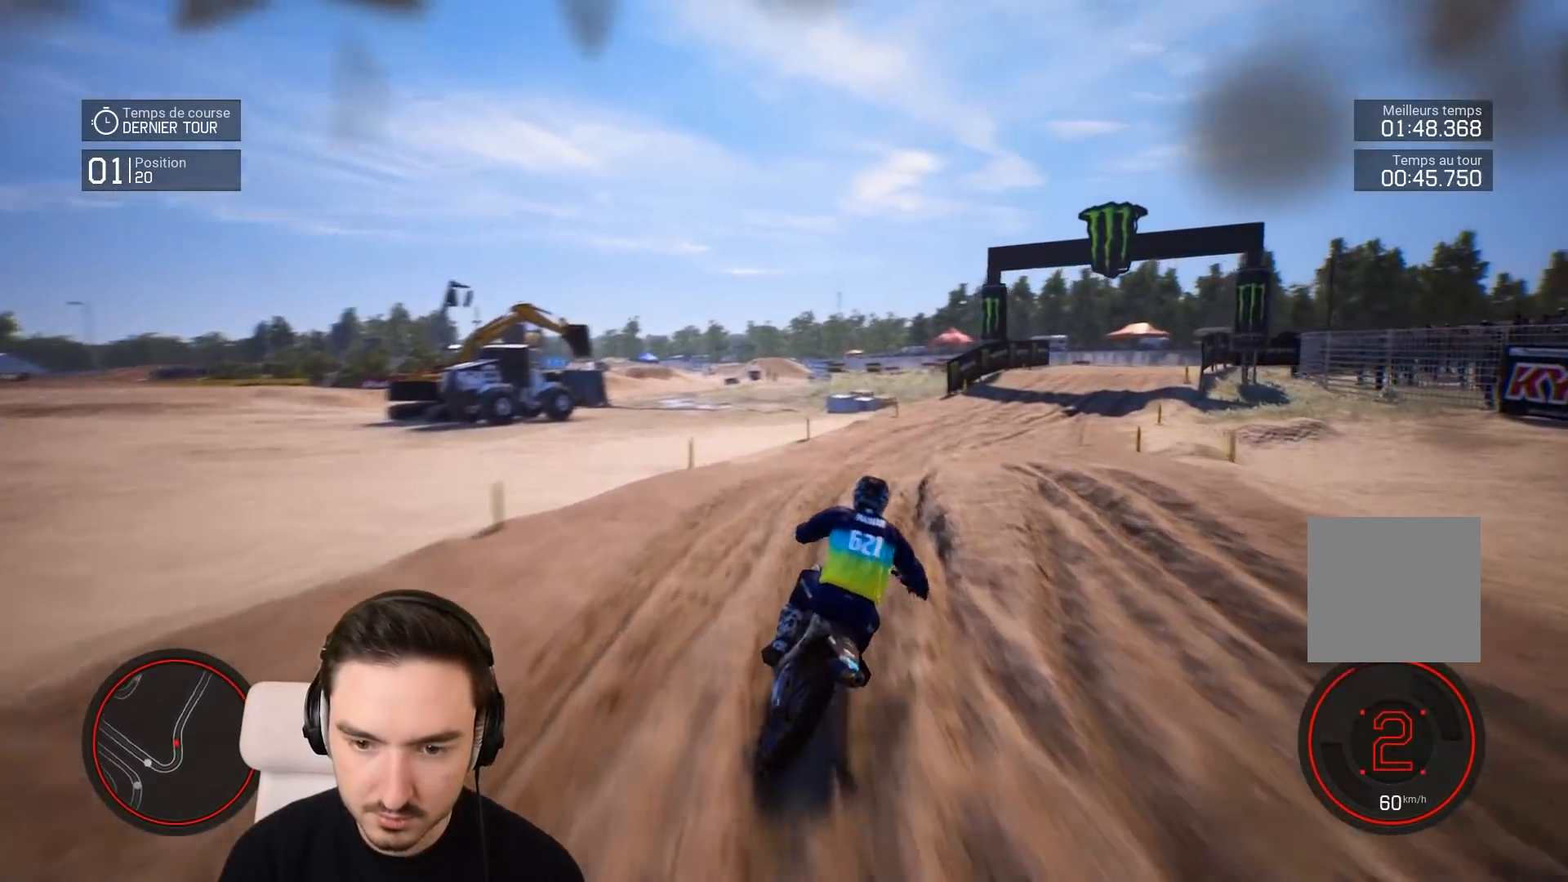
{"buttons": ["R2"], "left_stick": "right", "right_stick": "center", "events": [[133, "R1", "down"], [217, "R1", "up"]]}
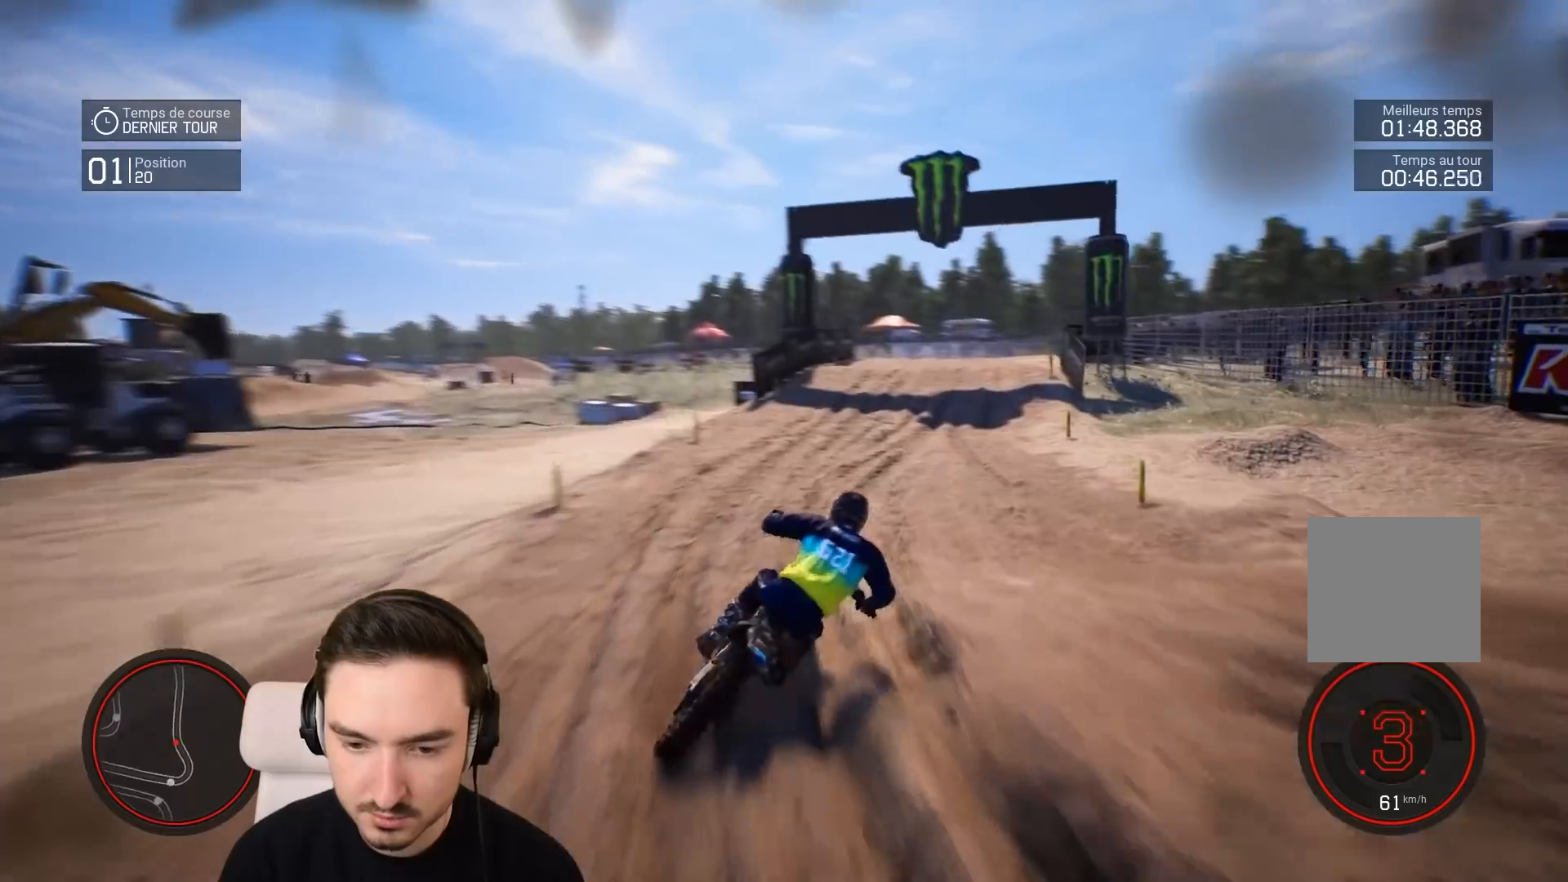
{"buttons": ["R2"], "left_stick": "right", "right_stick": "center", "events": []}
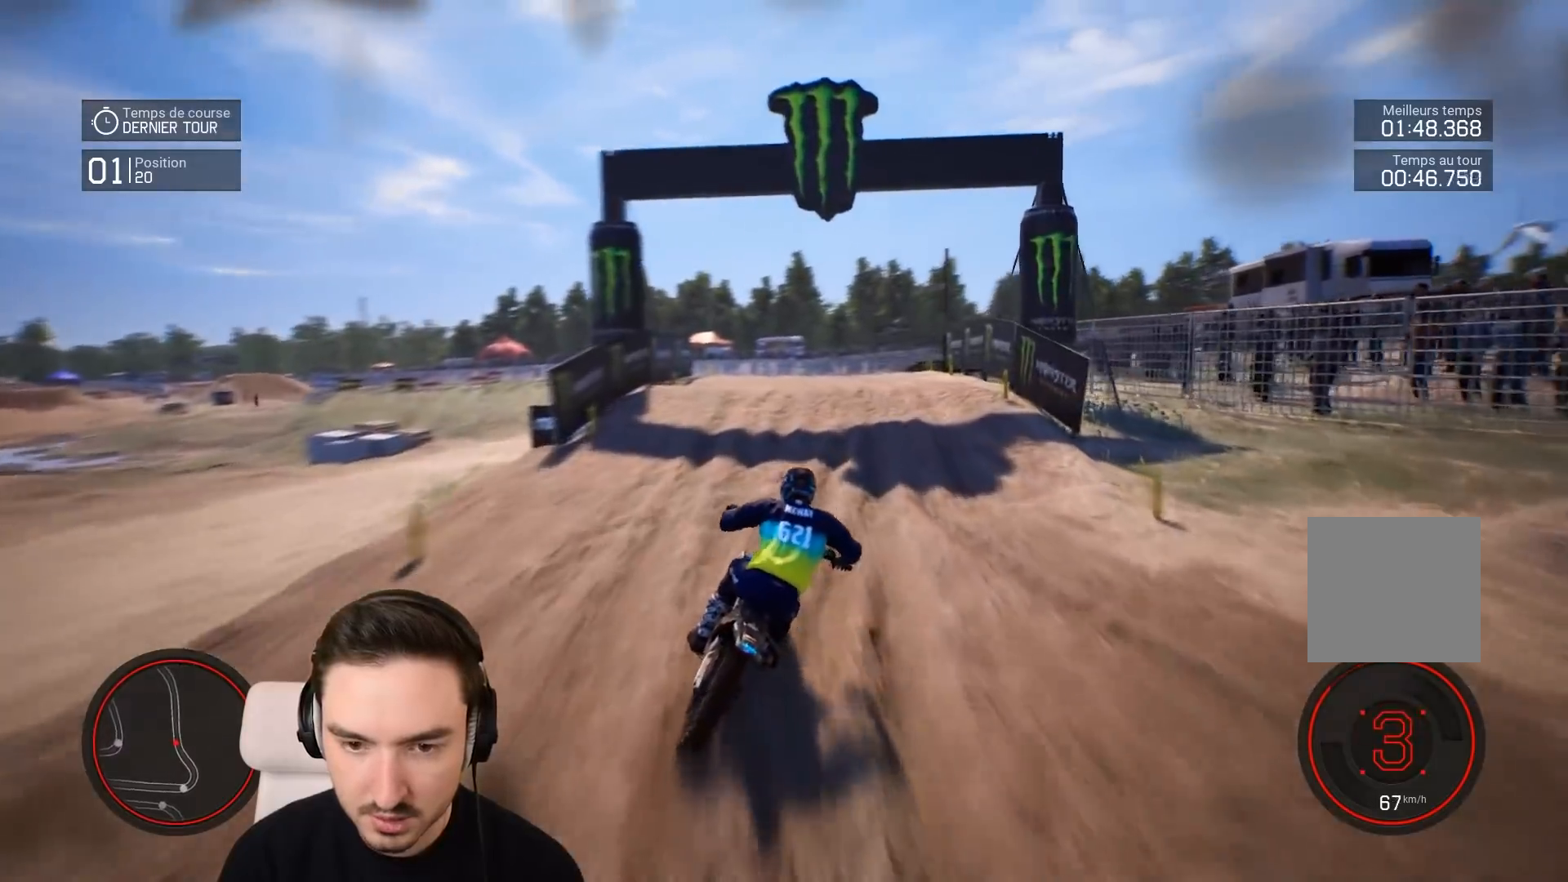
{"buttons": ["R2"], "left_stick": "right", "right_stick": "up", "events": [[233, "left_stick", "center"], [283, "left_stick", "right"], [417, "right_stick", "up"]]}
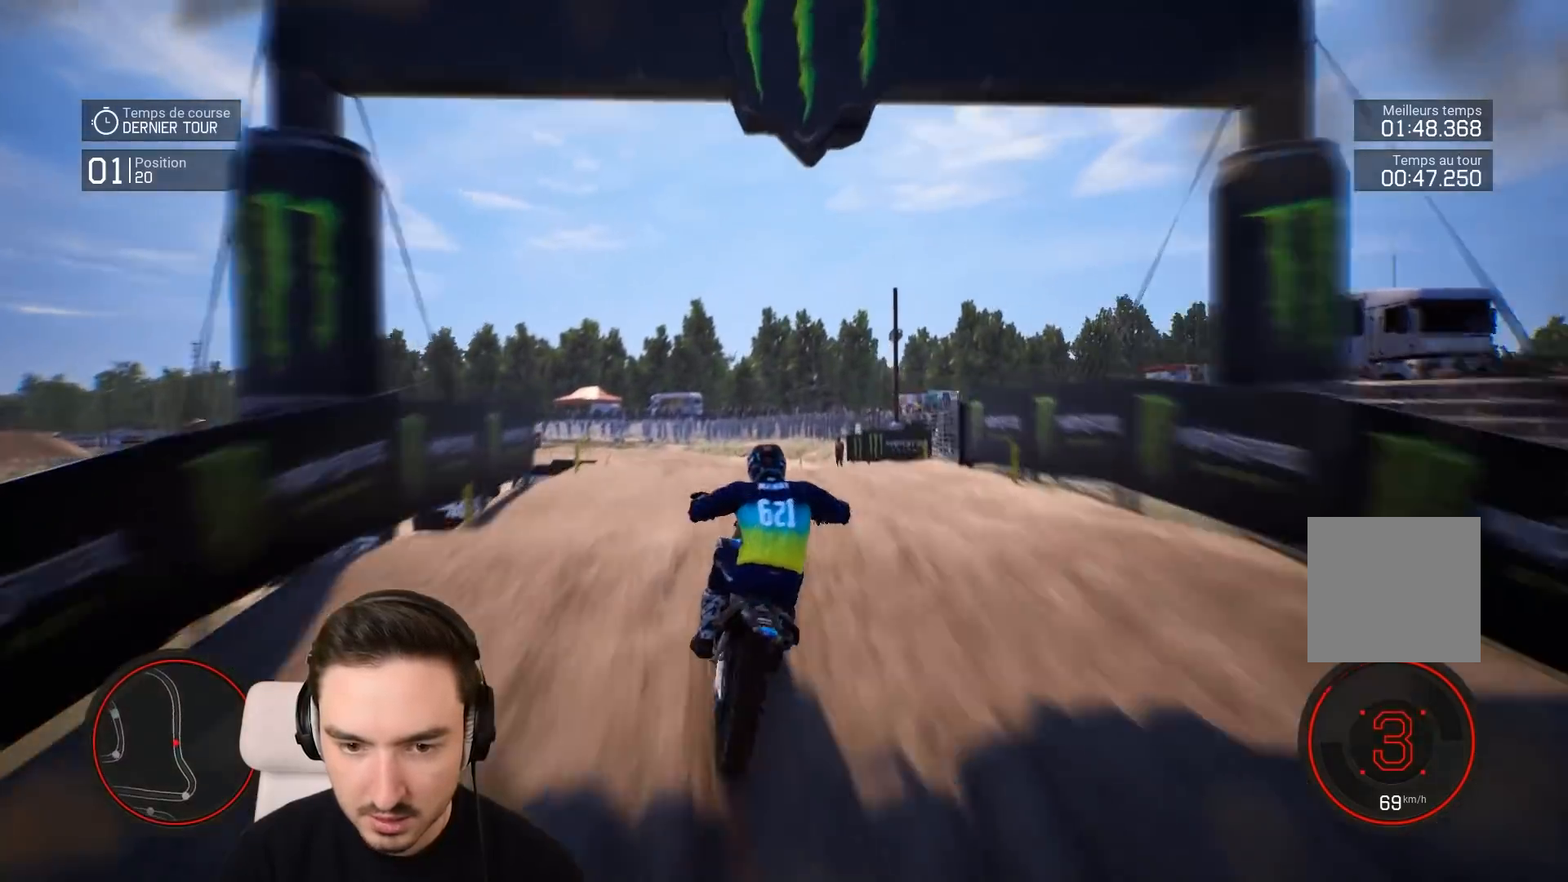
{"buttons": [], "left_stick": "center", "right_stick": "center", "events": [[217, "R2", "up"], [217, "left_stick", "center"], [317, "right_stick", "center"]]}
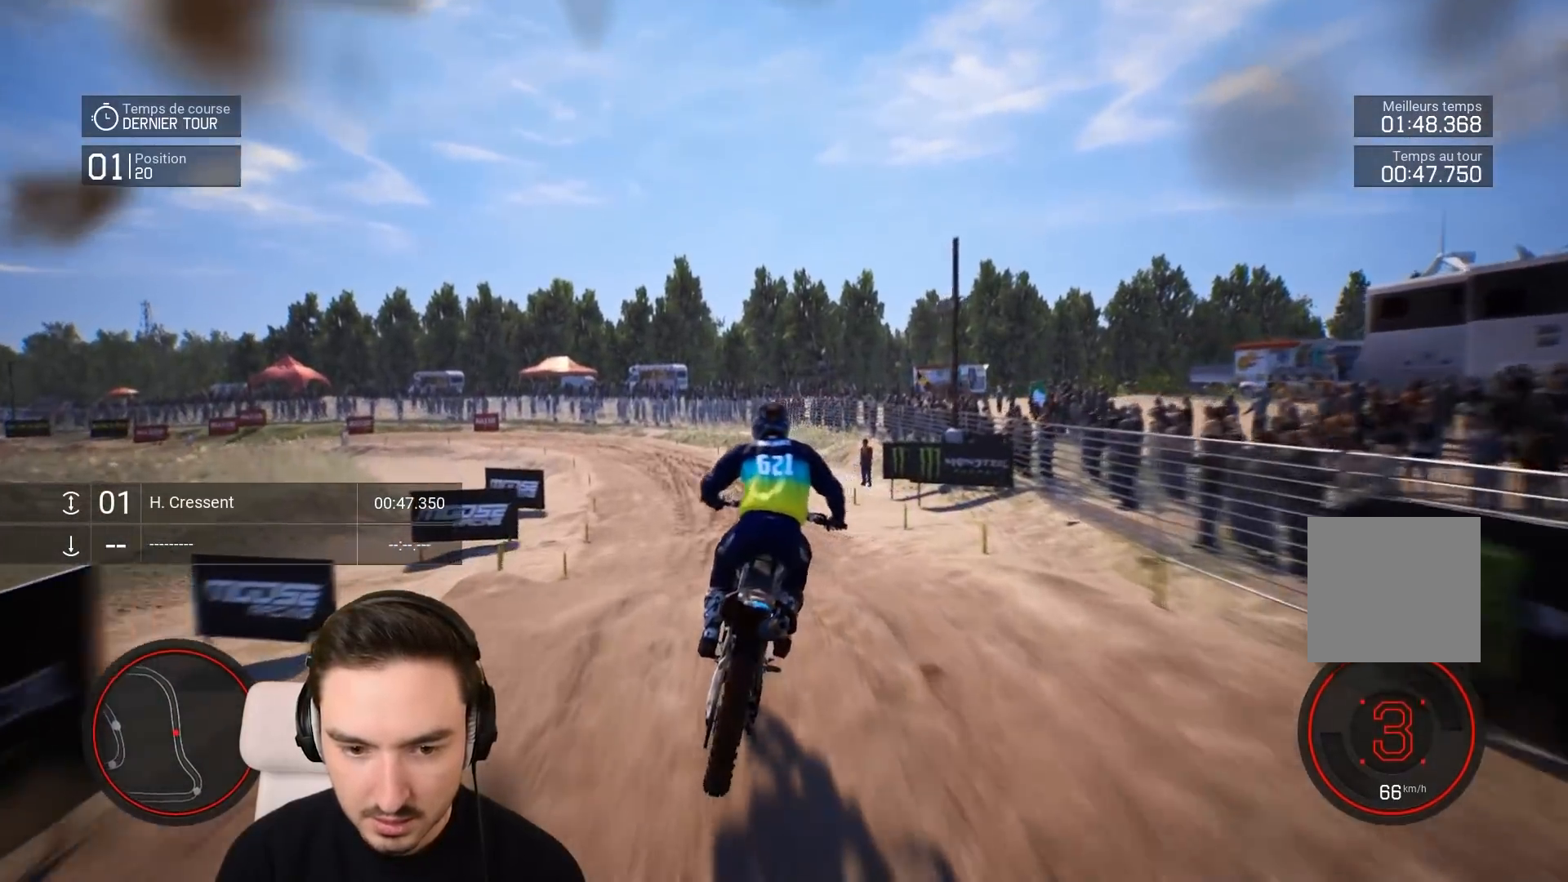
{"buttons": ["R2"], "left_stick": "down-left", "right_stick": "down", "events": [[133, "R2", "down"], [367, "left_stick", "down-left"], [367, "right_stick", "down"]]}
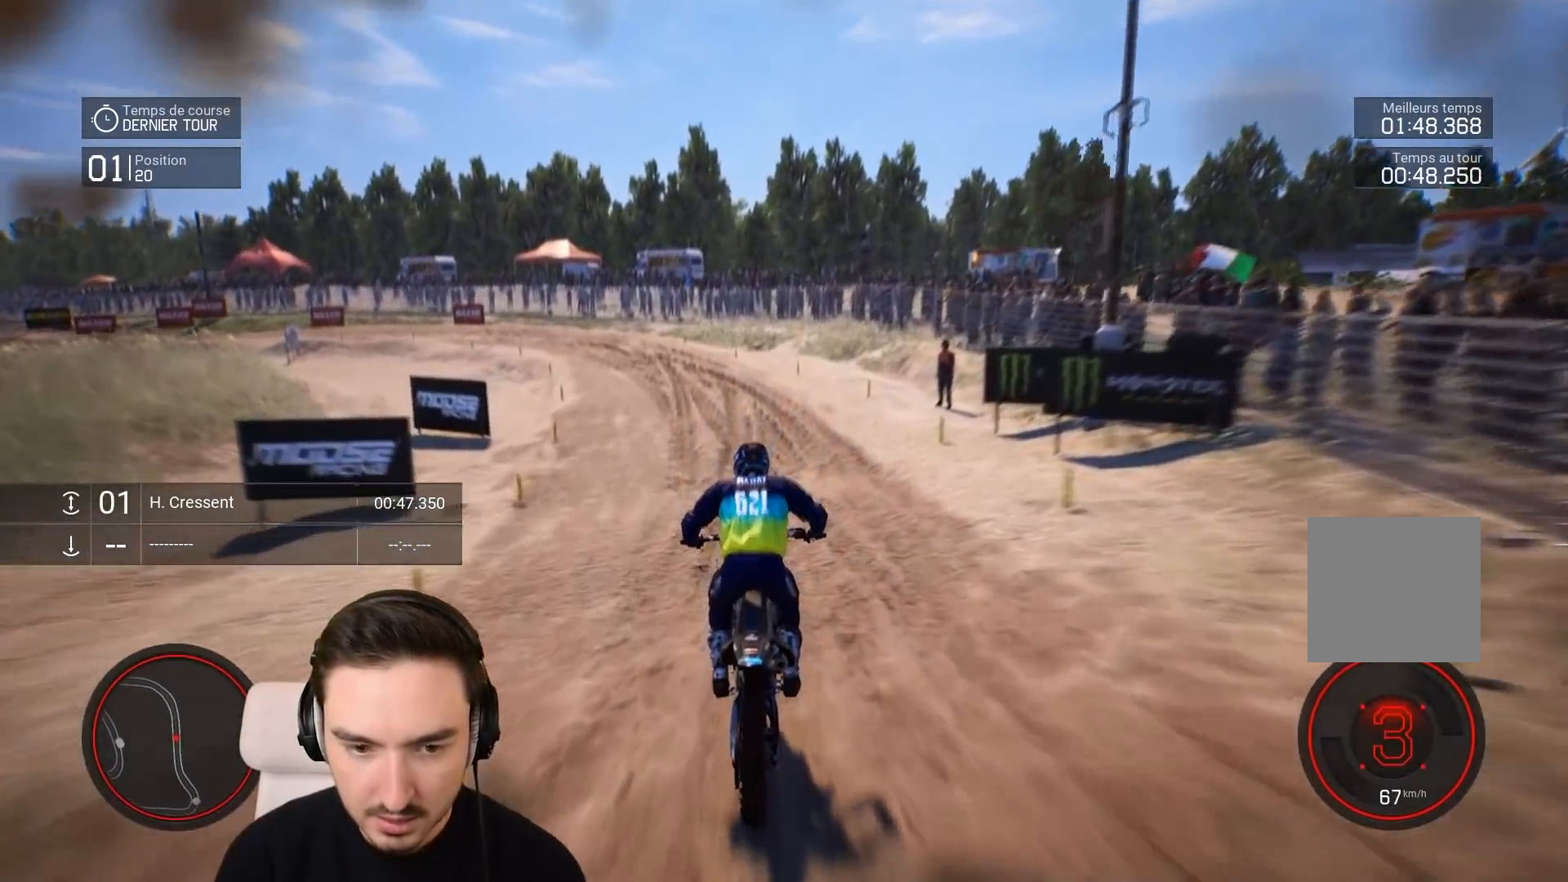
{"buttons": ["R2"], "left_stick": "down-left", "right_stick": "center", "events": [[317, "right_stick", "center"]]}
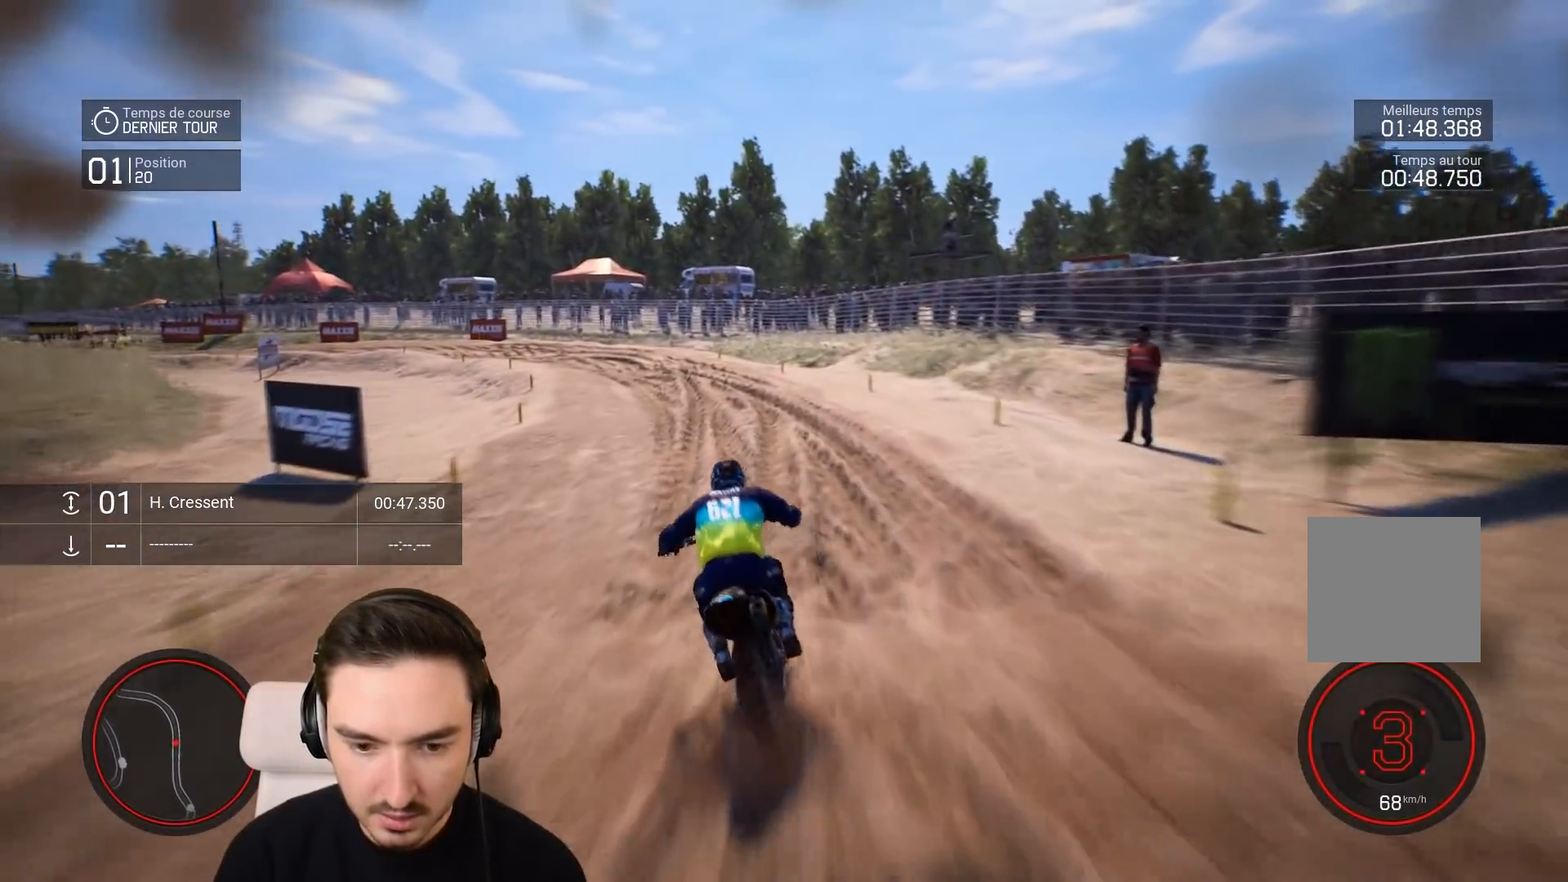
{"buttons": ["R2"], "left_stick": "down-left", "right_stick": "center", "events": []}
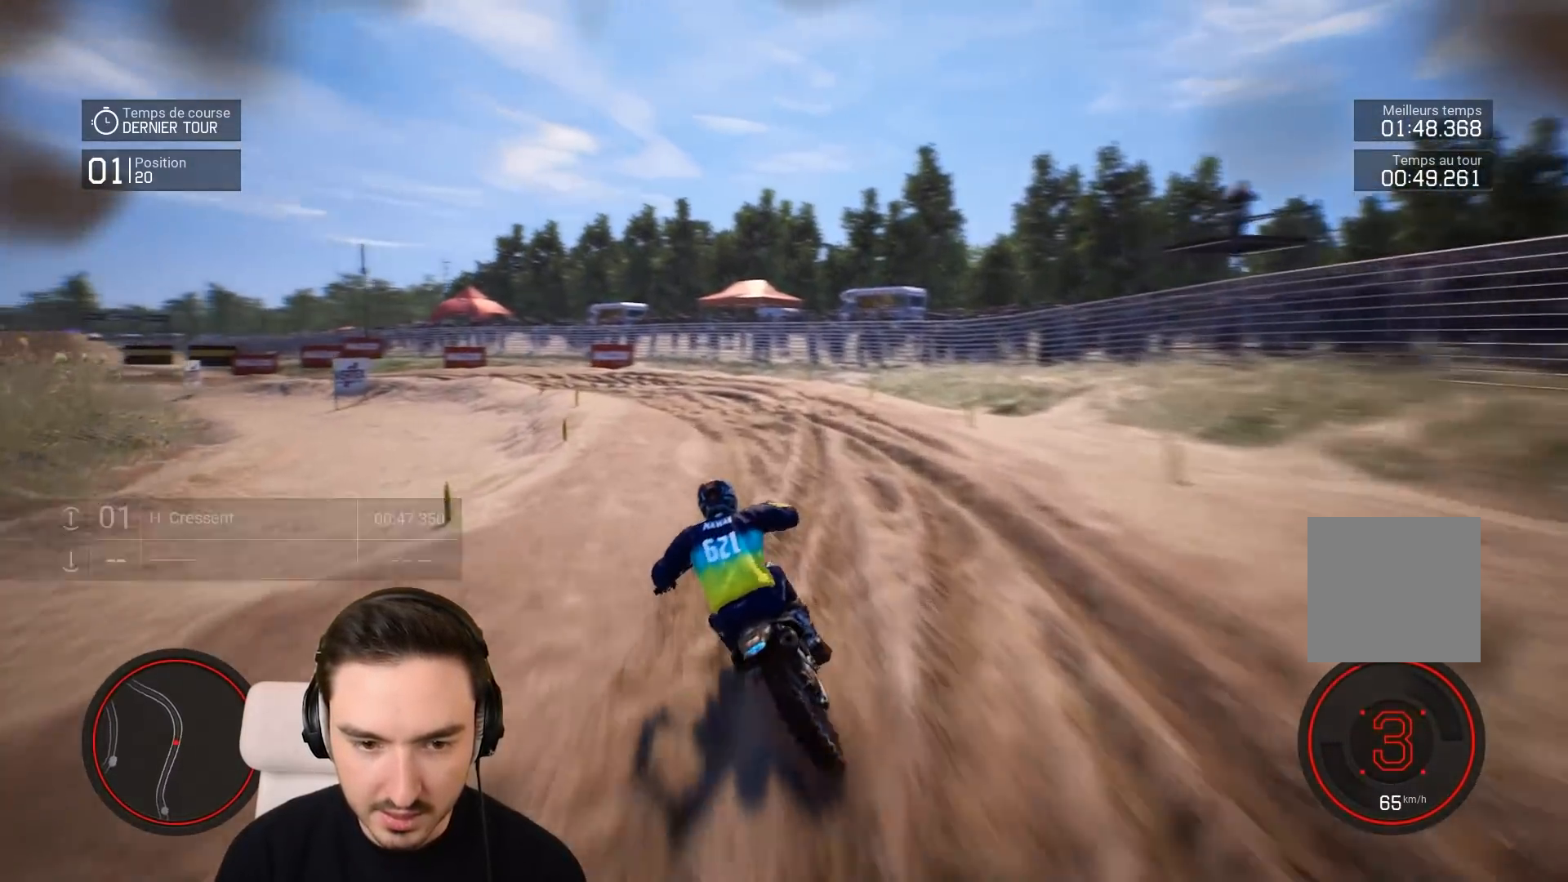
{"buttons": ["R2"], "left_stick": "down-left", "right_stick": "center", "events": []}
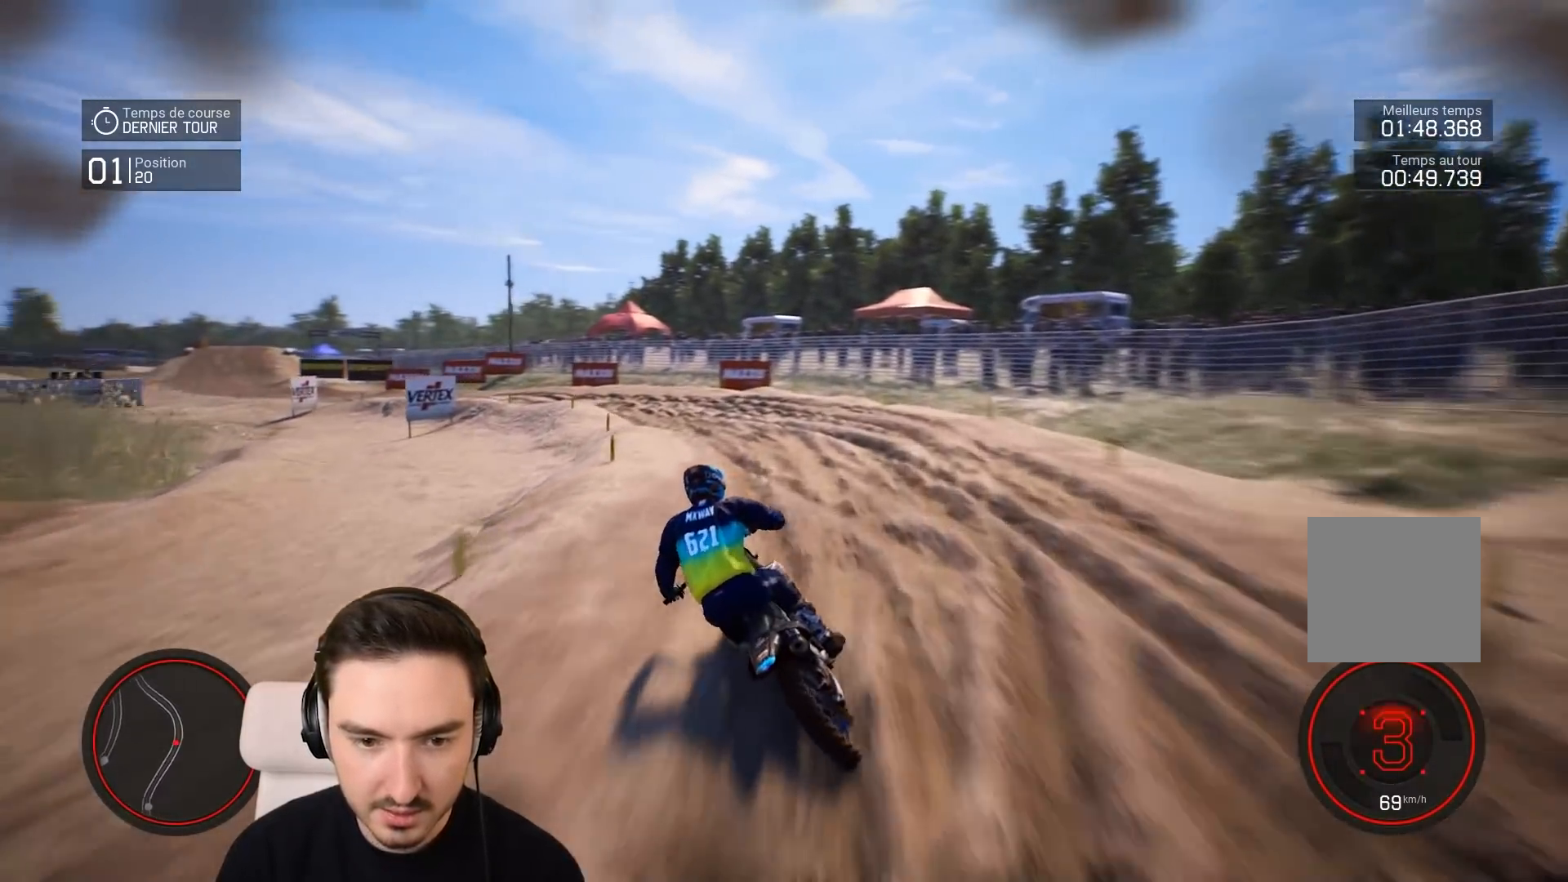
{"buttons": ["R2"], "left_stick": "down-left", "right_stick": "center", "events": []}
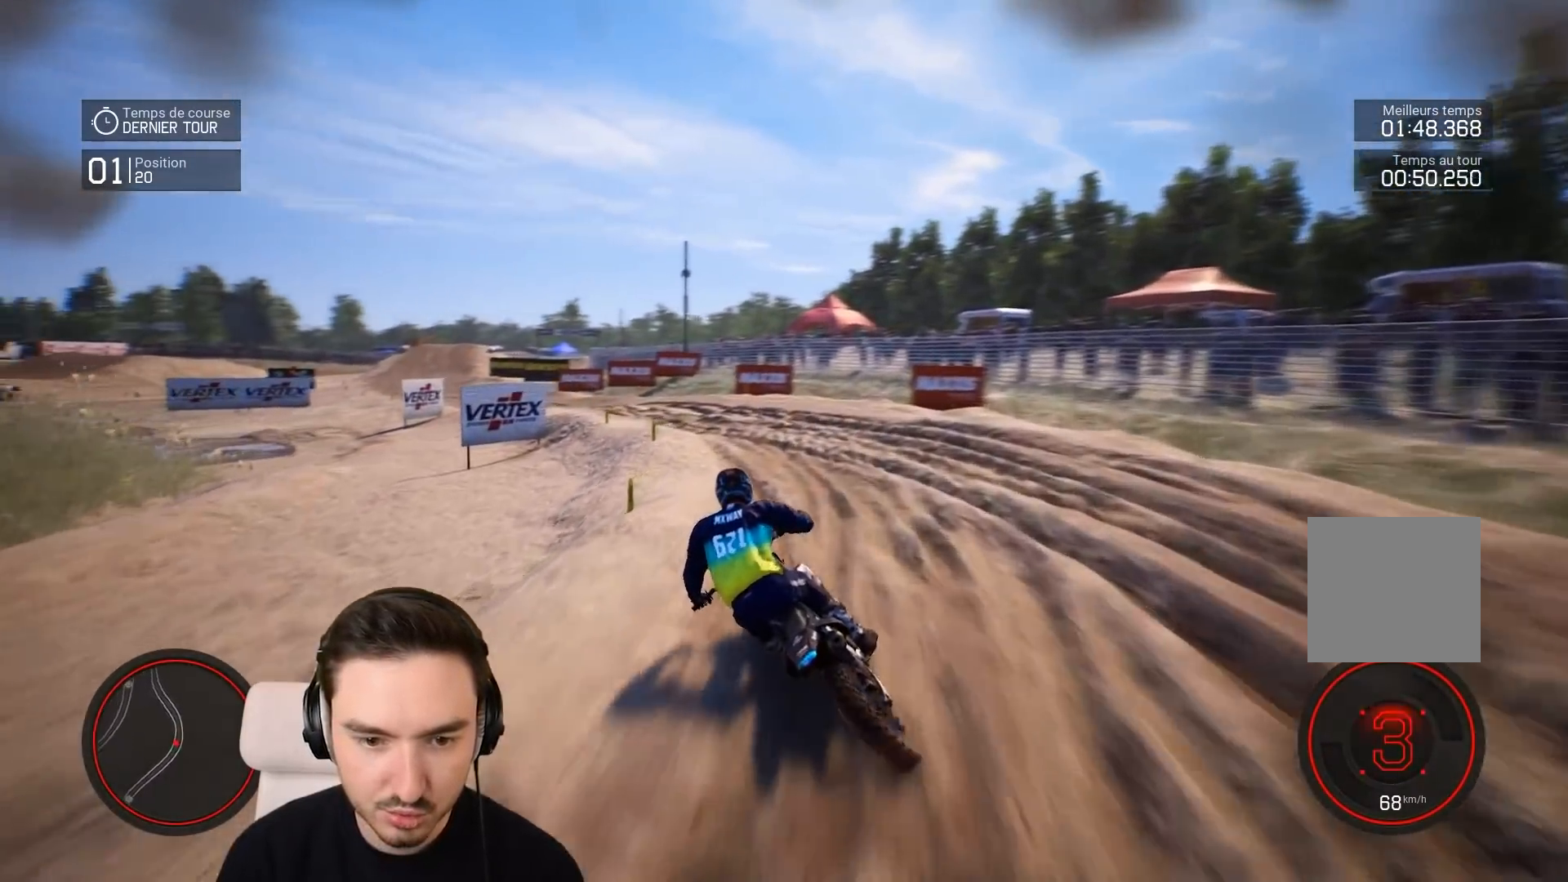
{"buttons": ["R2"], "left_stick": "down-left", "right_stick": "down", "events": [[283, "right_stick", "down"]]}
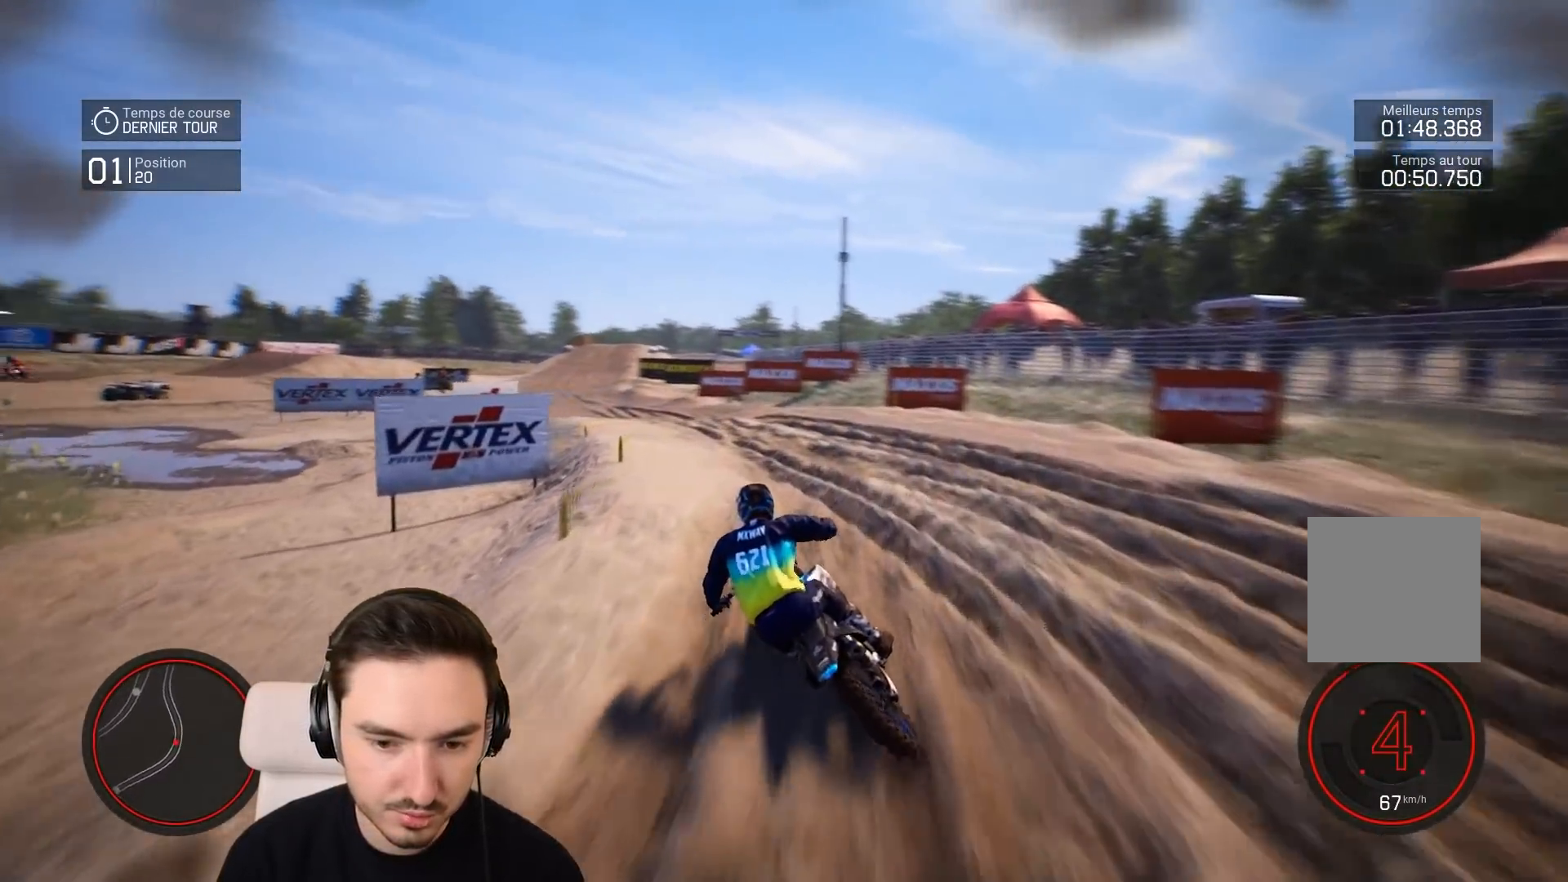
{"buttons": ["R2"], "left_stick": "down-left", "right_stick": "down", "events": [[33, "right_stick", "center"], [317, "right_stick", "down"]]}
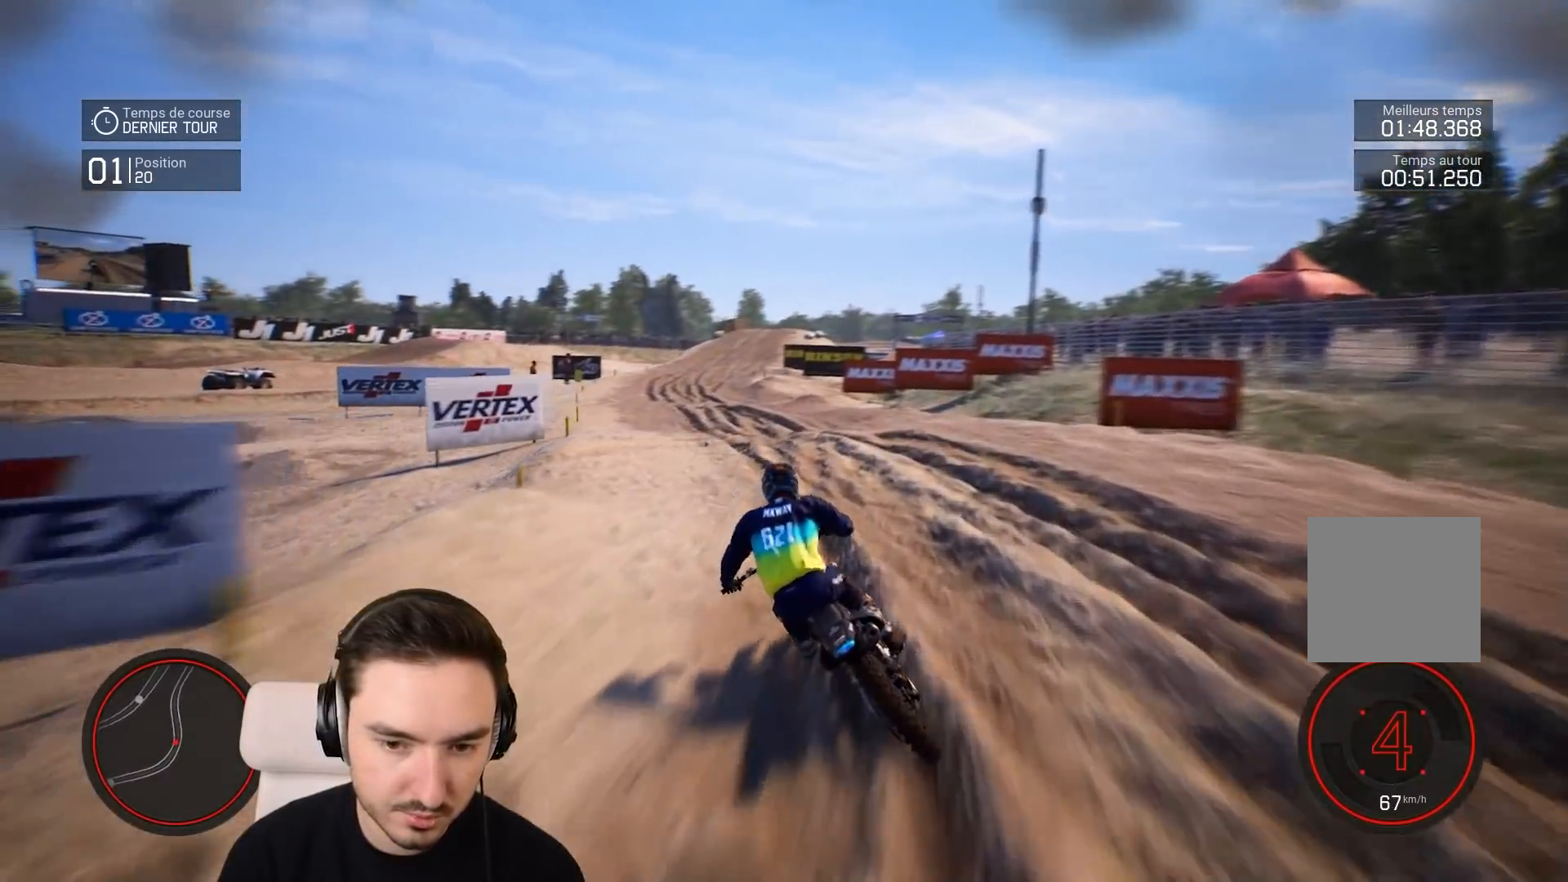
{"buttons": ["R2"], "left_stick": "down-left", "right_stick": "down", "events": []}